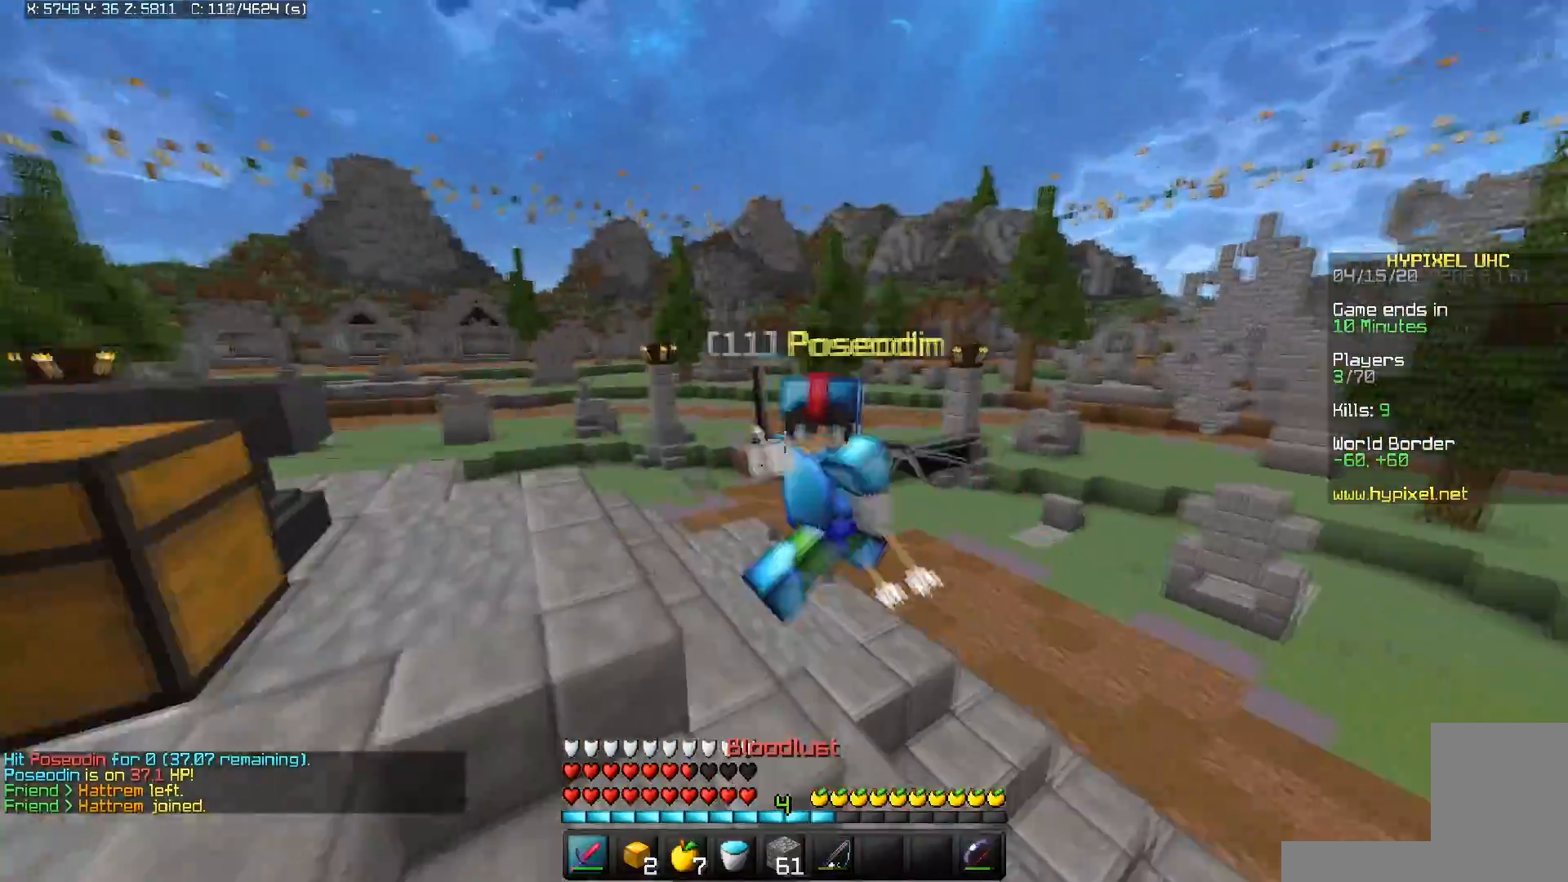
Gameplay with keyboard and mouse; each line is a JSON object with the keys and mouse buttons held at the frame after it. "events" lists presses ("down") and releases ("up") of "a", "d", "s", "space", "w", "mouse_left" and "mouse_right" between this image and that frame as [ms after this image, input, new state], when the widget could be followed in between. "mouse_left", "mouse_right" = the "left", "right" buttons of the "mouse" list. No other keys are recorded. Fast repeated clicks can show as one long hold. Mouse movement is not recorded.
{"keys": ["a", "w"], "mouse": ["left"], "events": [[200, "a", "down"]]}
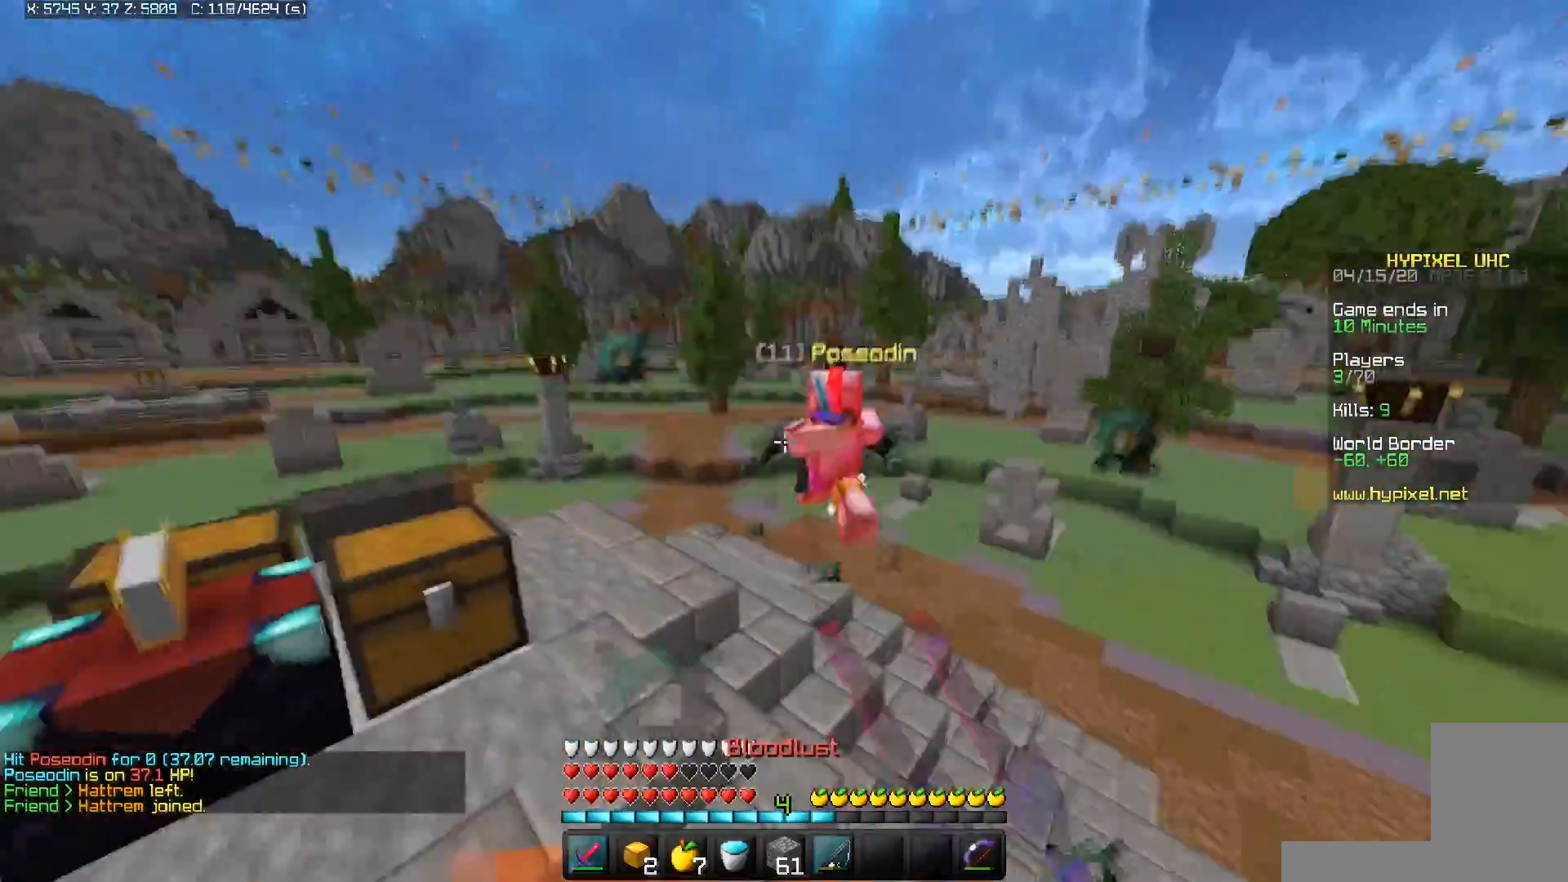
{"keys": ["w"], "mouse": ["right"], "events": [[50, "mouse_right", "down"], [67, "mouse_left", "up"], [217, "a", "up"], [233, "mouse_right", "up"], [383, "mouse_right", "down"]]}
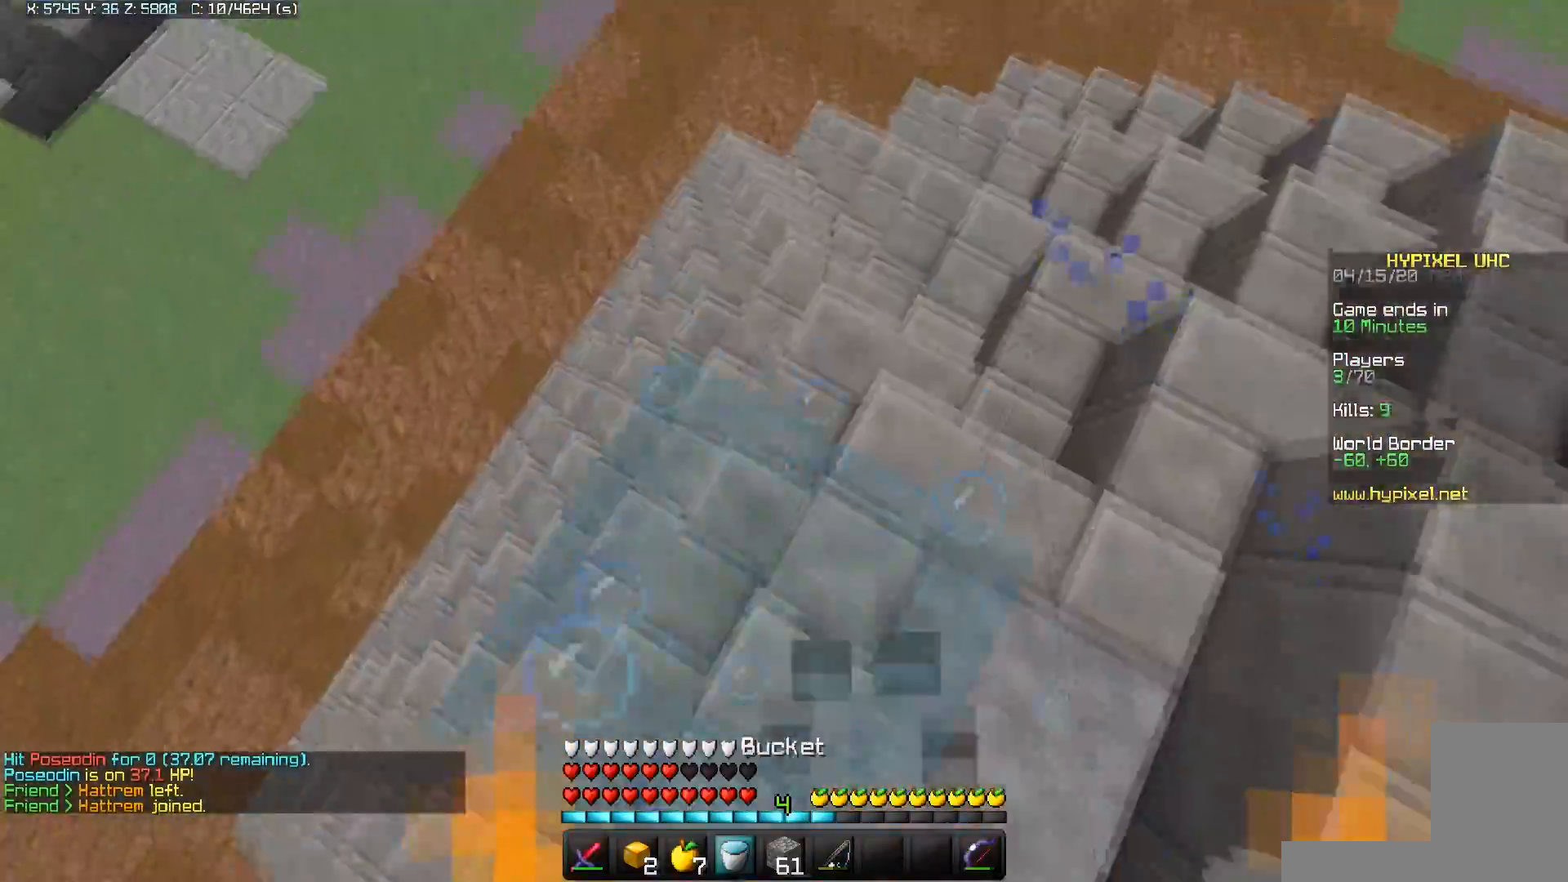
{"keys": ["a", "d", "s", "space"], "mouse": [], "events": [[133, "mouse_right", "up"], [200, "d", "down"], [200, "space", "down"], [383, "w", "up"], [450, "a", "down"], [450, "s", "down"]]}
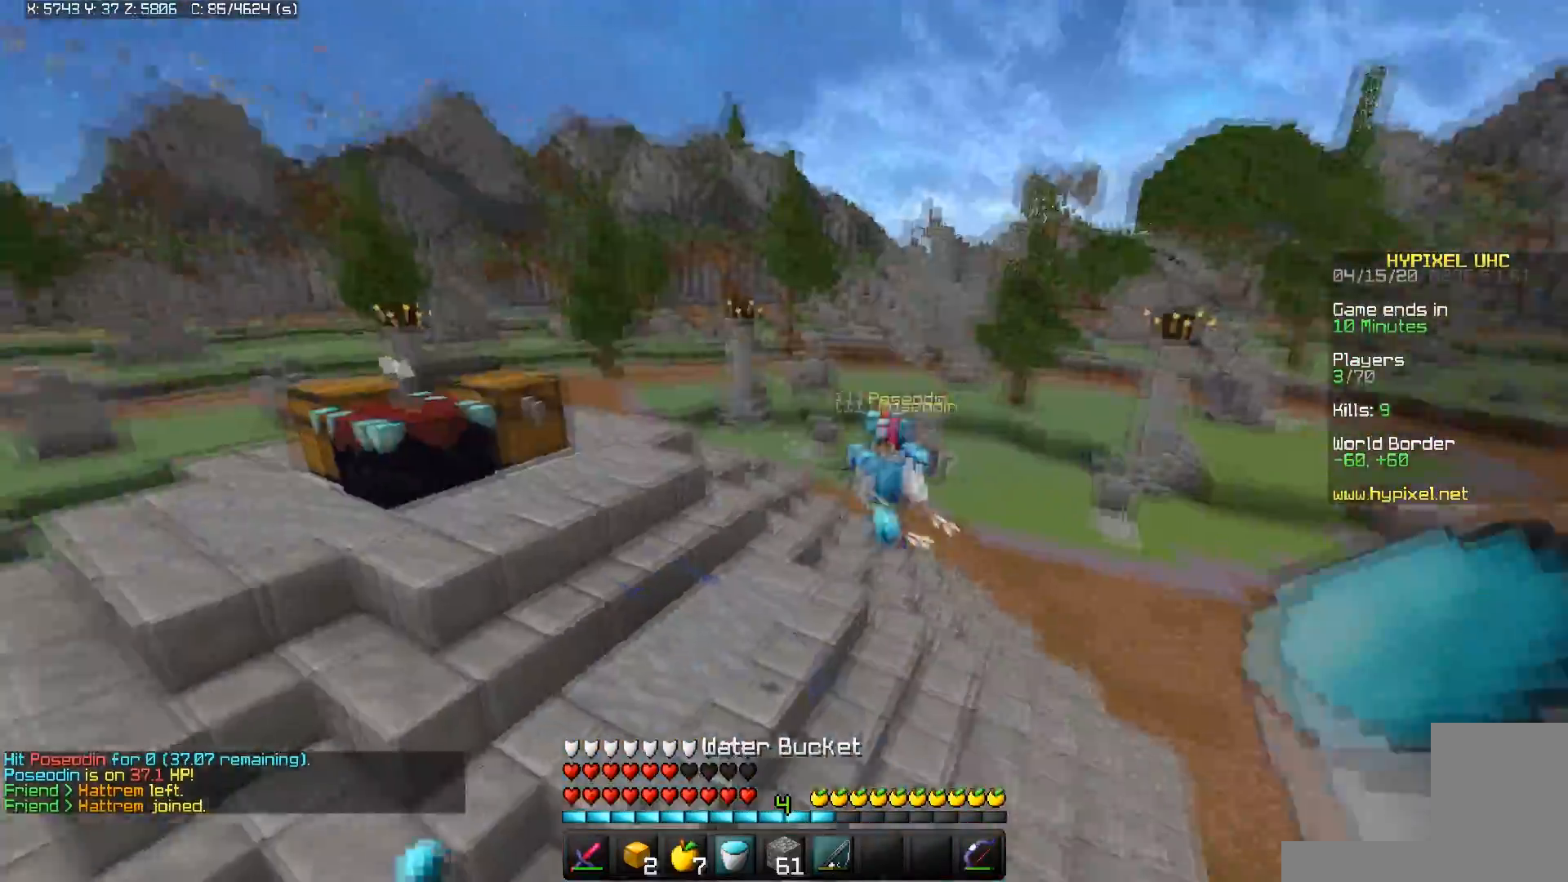
{"keys": ["a", "w"], "mouse": ["right"], "events": [[17, "space", "up"], [50, "d", "up"], [217, "s", "up"], [300, "w", "down"], [433, "mouse_right", "down"]]}
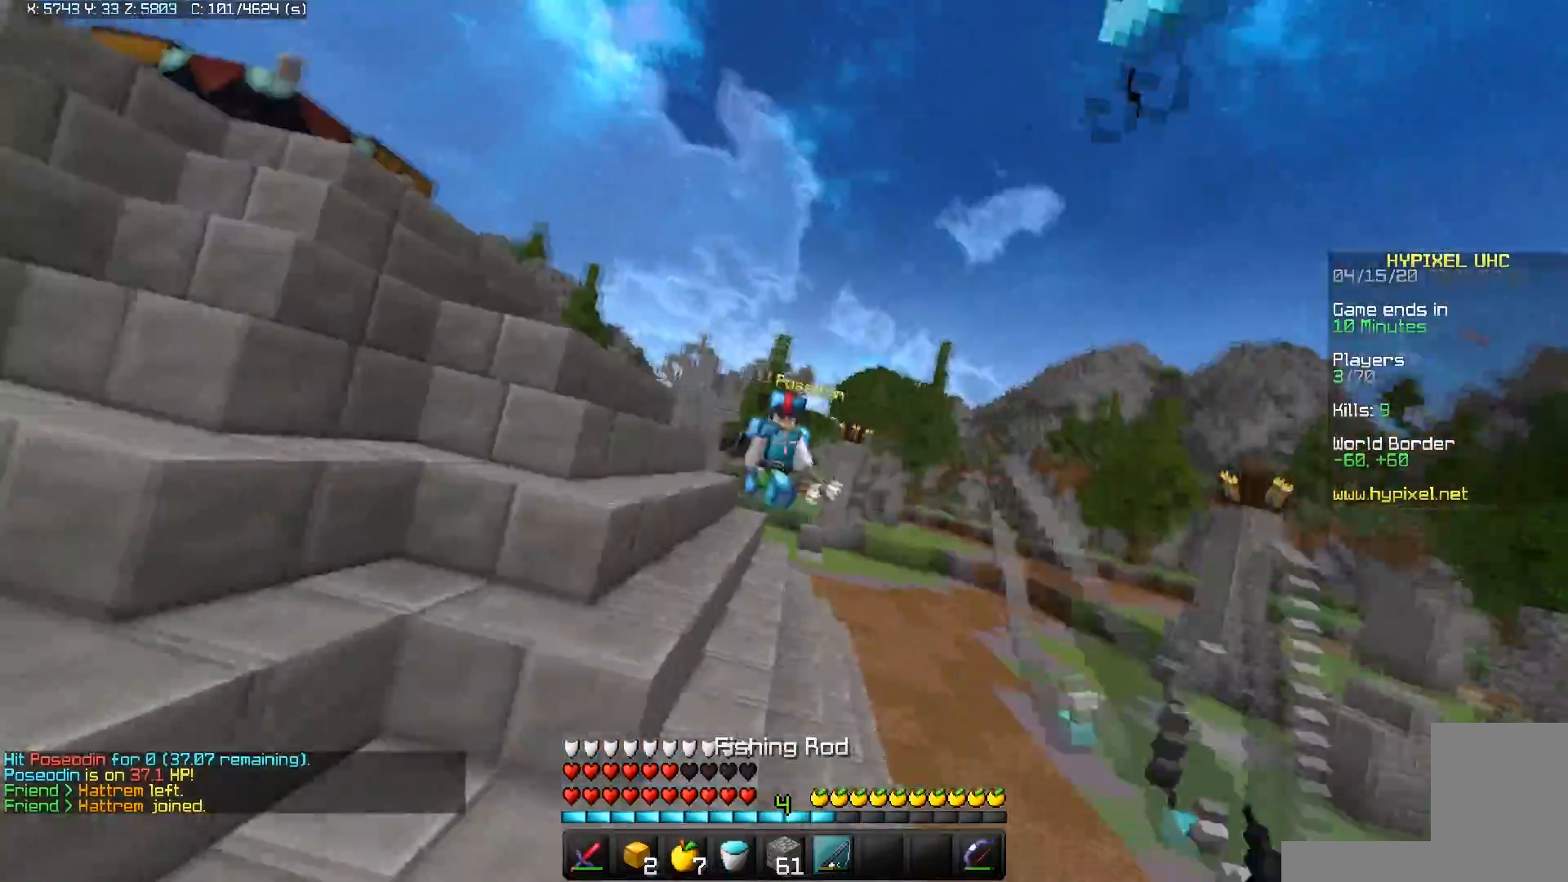
{"keys": ["d", "w"], "mouse": ["right"], "events": [[83, "mouse_right", "up"], [183, "a", "up"], [450, "d", "down"], [450, "mouse_right", "down"]]}
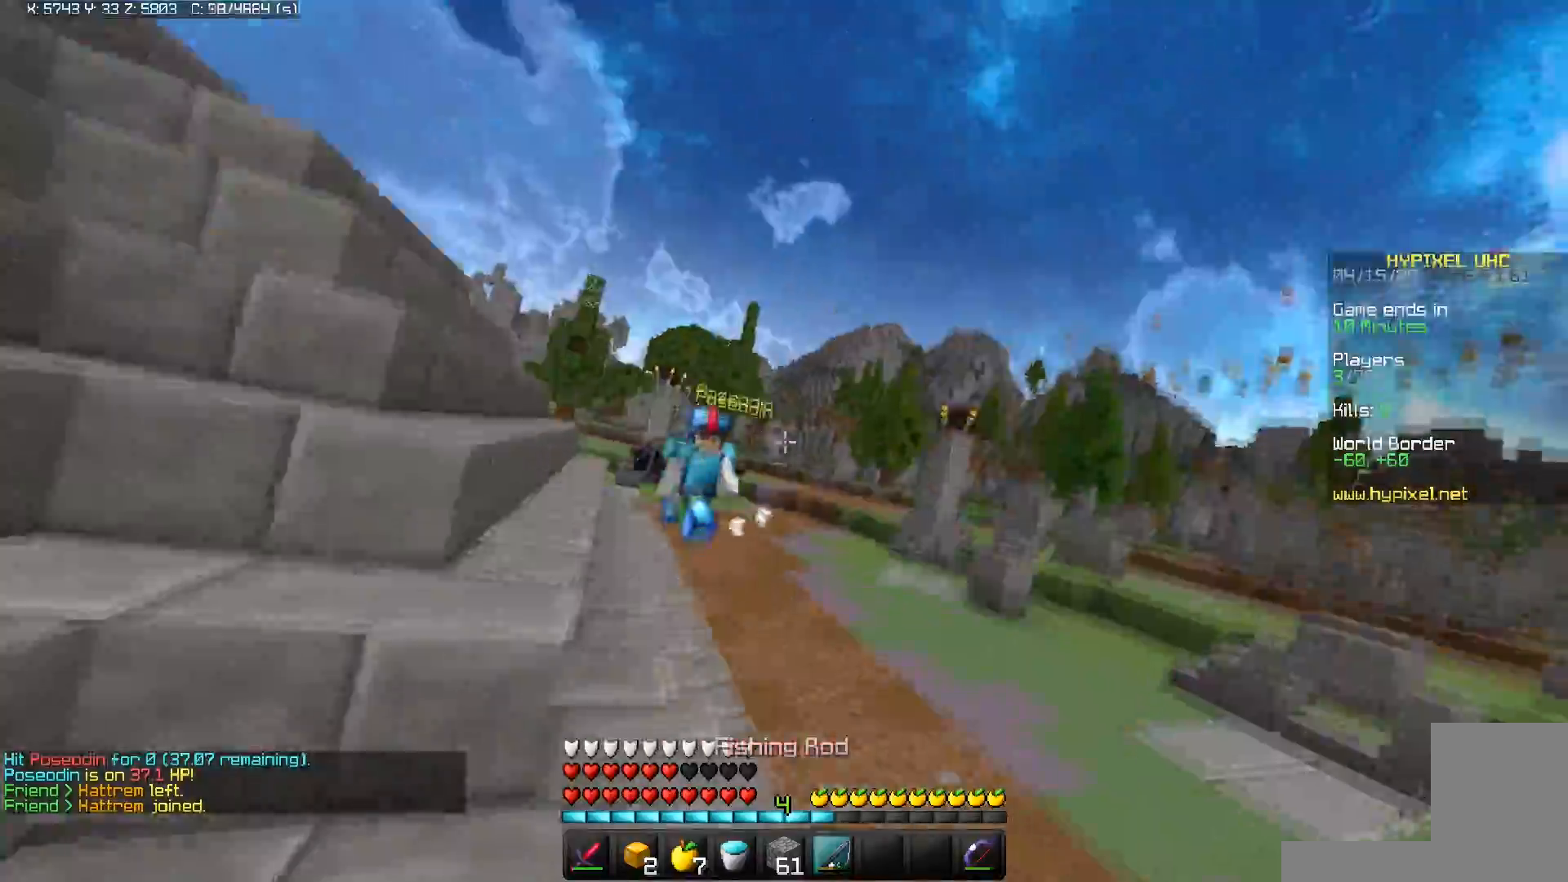
{"keys": ["d", "w"], "mouse": ["right"], "events": [[117, "mouse_right", "up"], [450, "mouse_right", "down"]]}
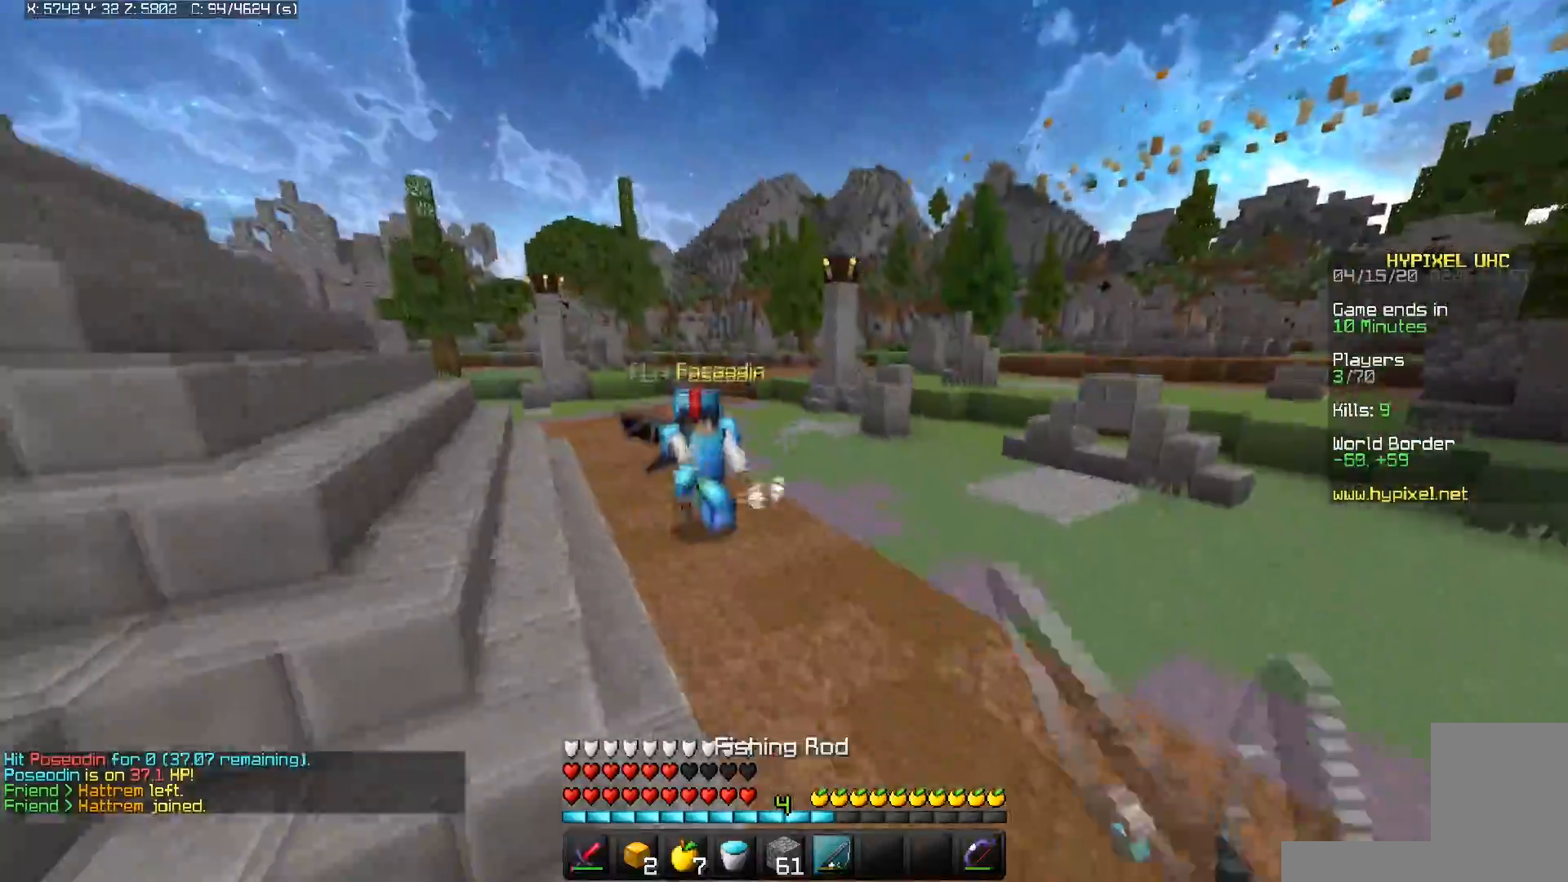
{"keys": ["d", "w"], "mouse": ["left"], "events": [[117, "mouse_right", "up"], [200, "mouse_left", "down"]]}
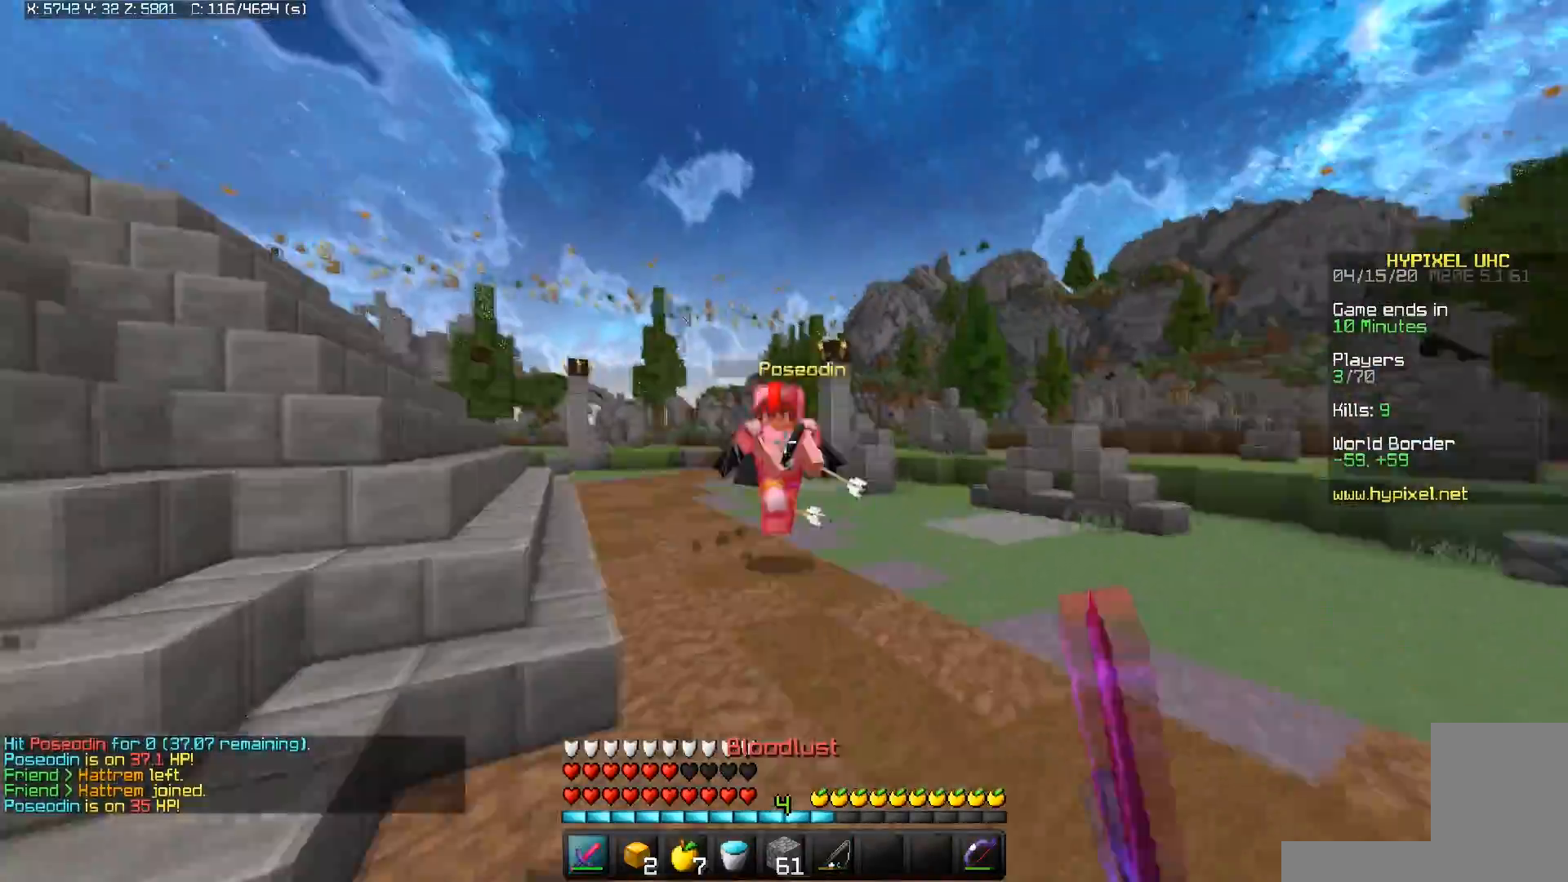
{"keys": ["d", "w"], "mouse": ["left"], "events": [[33, "mouse_left", "up"], [100, "mouse_right", "down"], [267, "mouse_right", "up"], [400, "mouse_left", "down"]]}
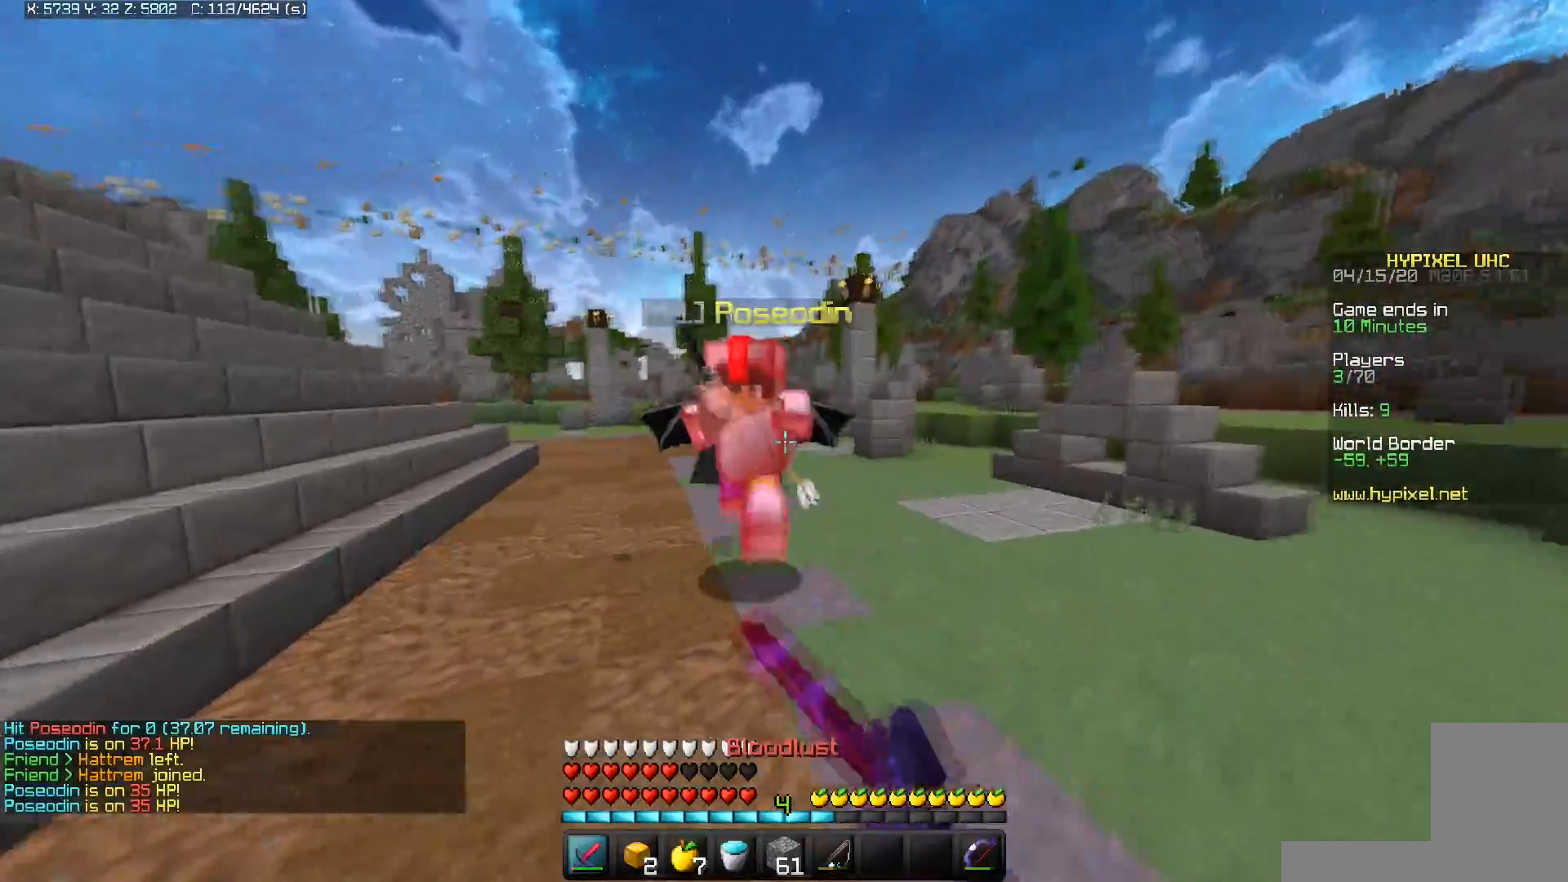
{"keys": ["a", "w"], "mouse": ["left"], "events": [[383, "w", "up"], [400, "a", "down"], [417, "d", "up"], [500, "w", "down"]]}
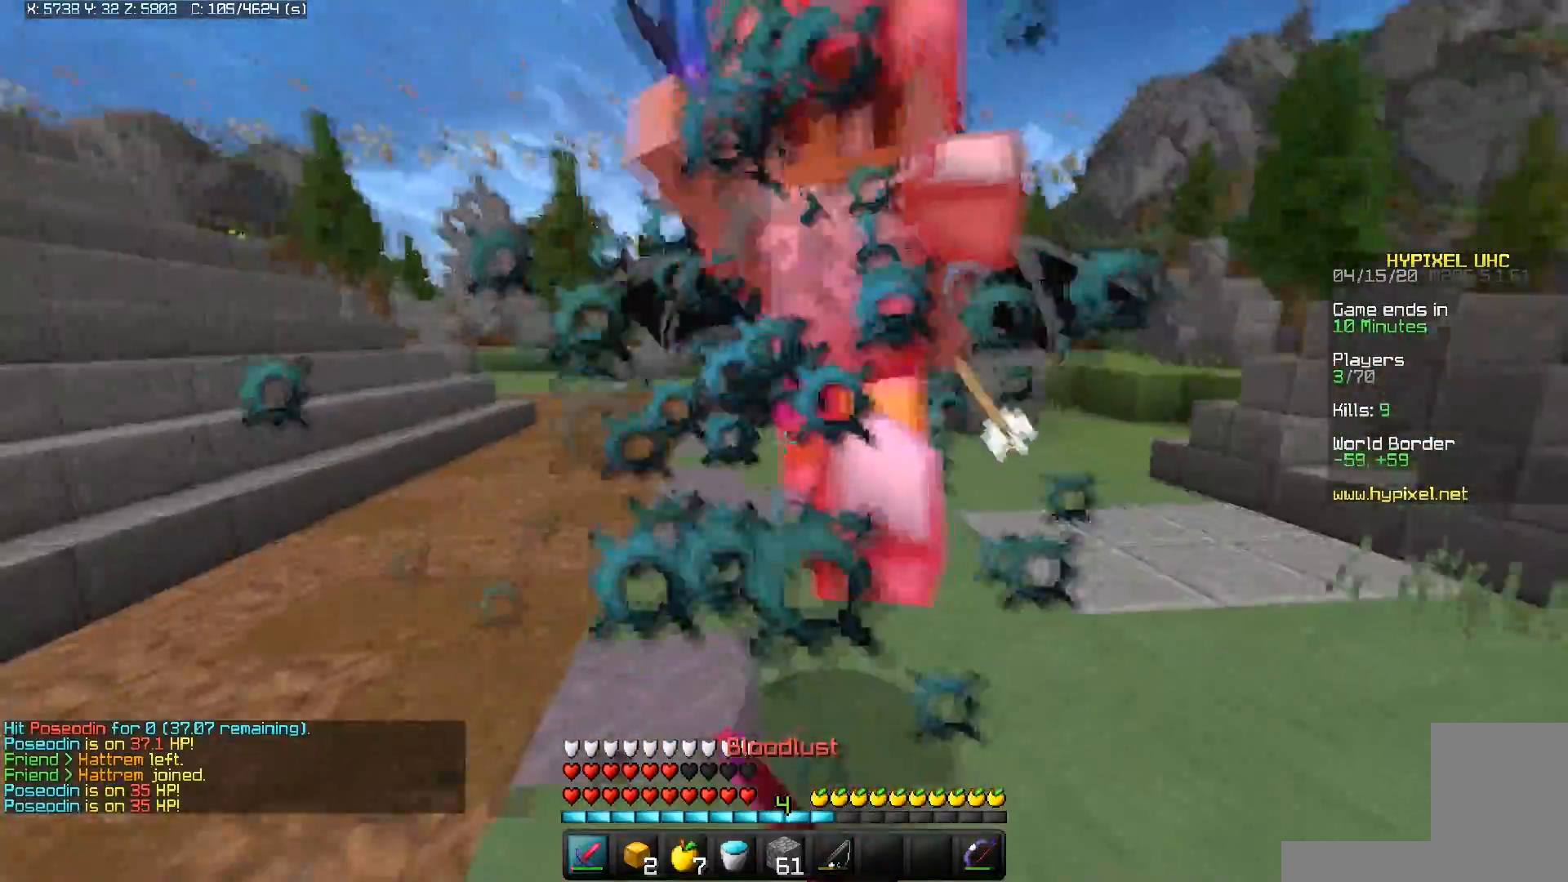
{"keys": ["a", "w"], "mouse": ["left"], "events": []}
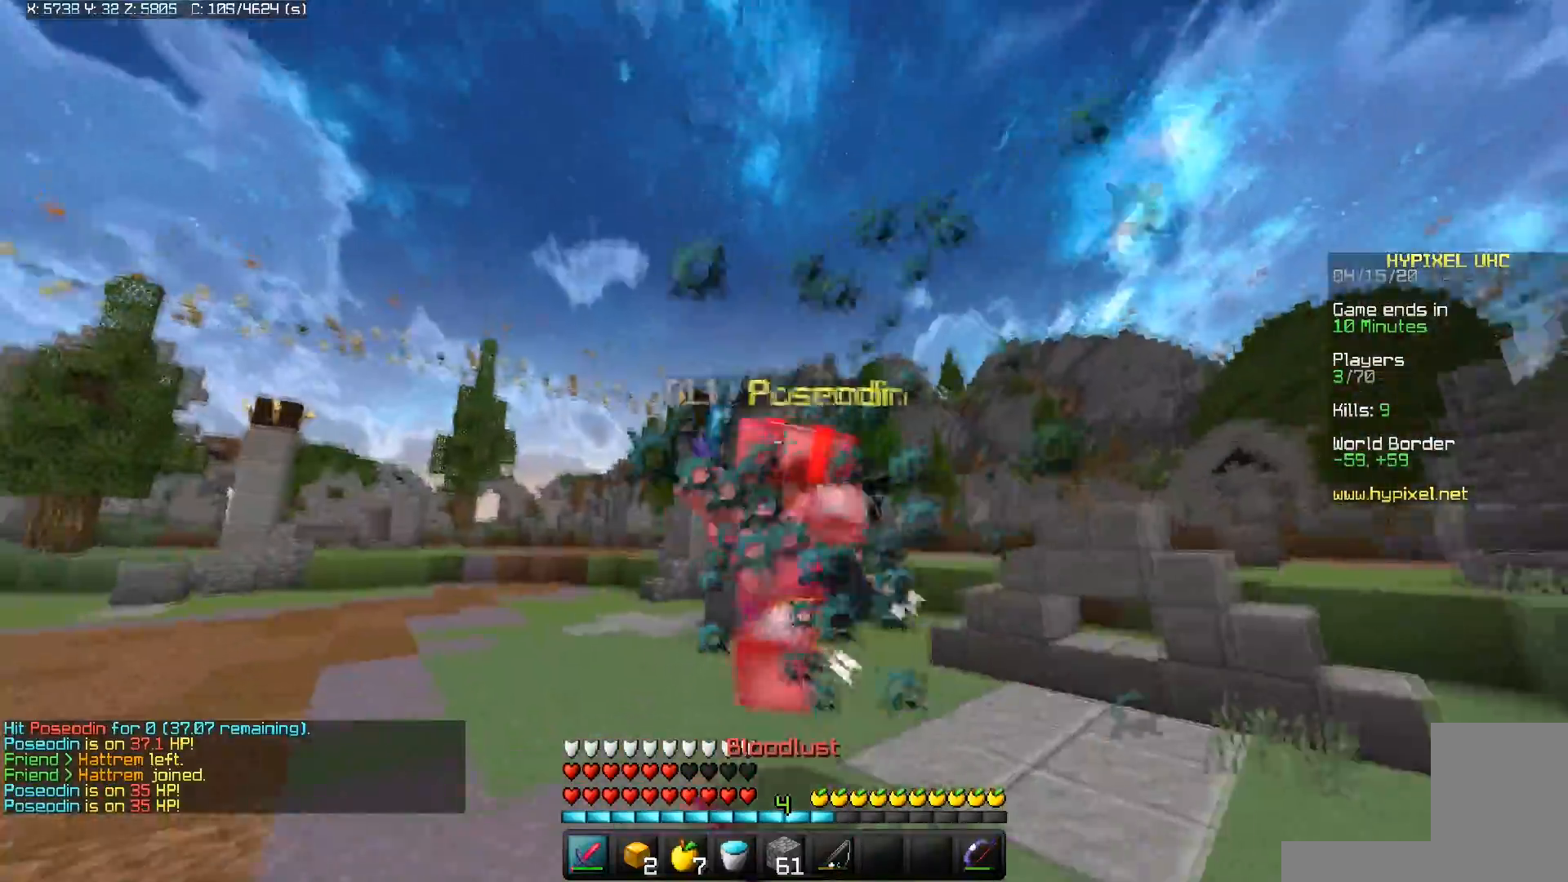
{"keys": ["a", "w"], "mouse": ["right"], "events": [[350, "mouse_right", "down"], [467, "mouse_left", "up"]]}
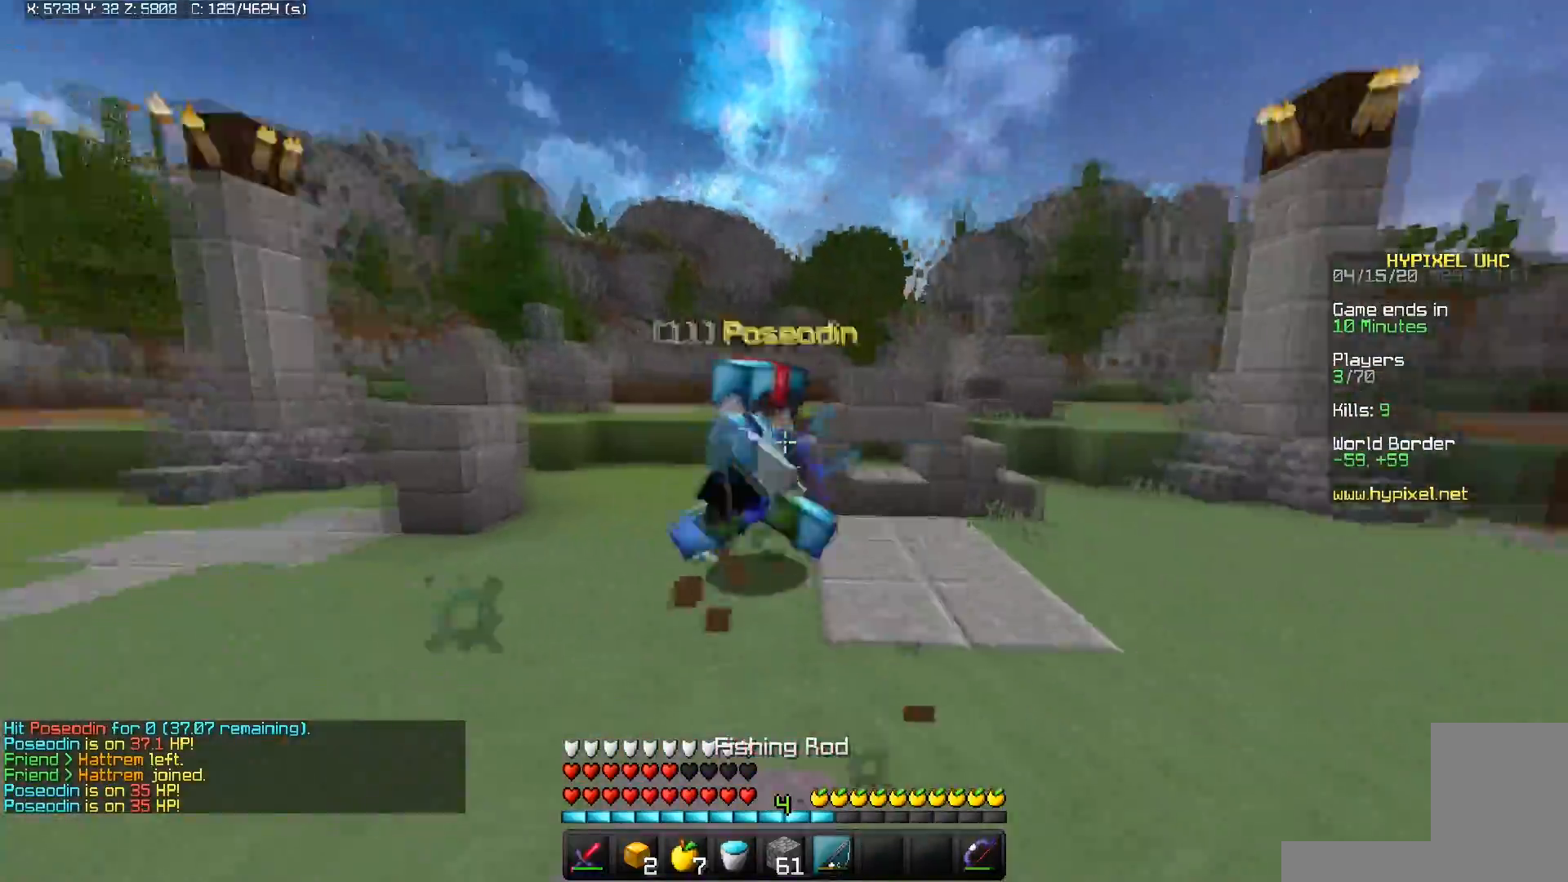
{"keys": ["d", "w"], "mouse": ["left", "right"], "events": [[33, "mouse_right", "up"], [50, "mouse_left", "down"], [67, "a", "up"], [350, "d", "down"], [350, "mouse_right", "down"]]}
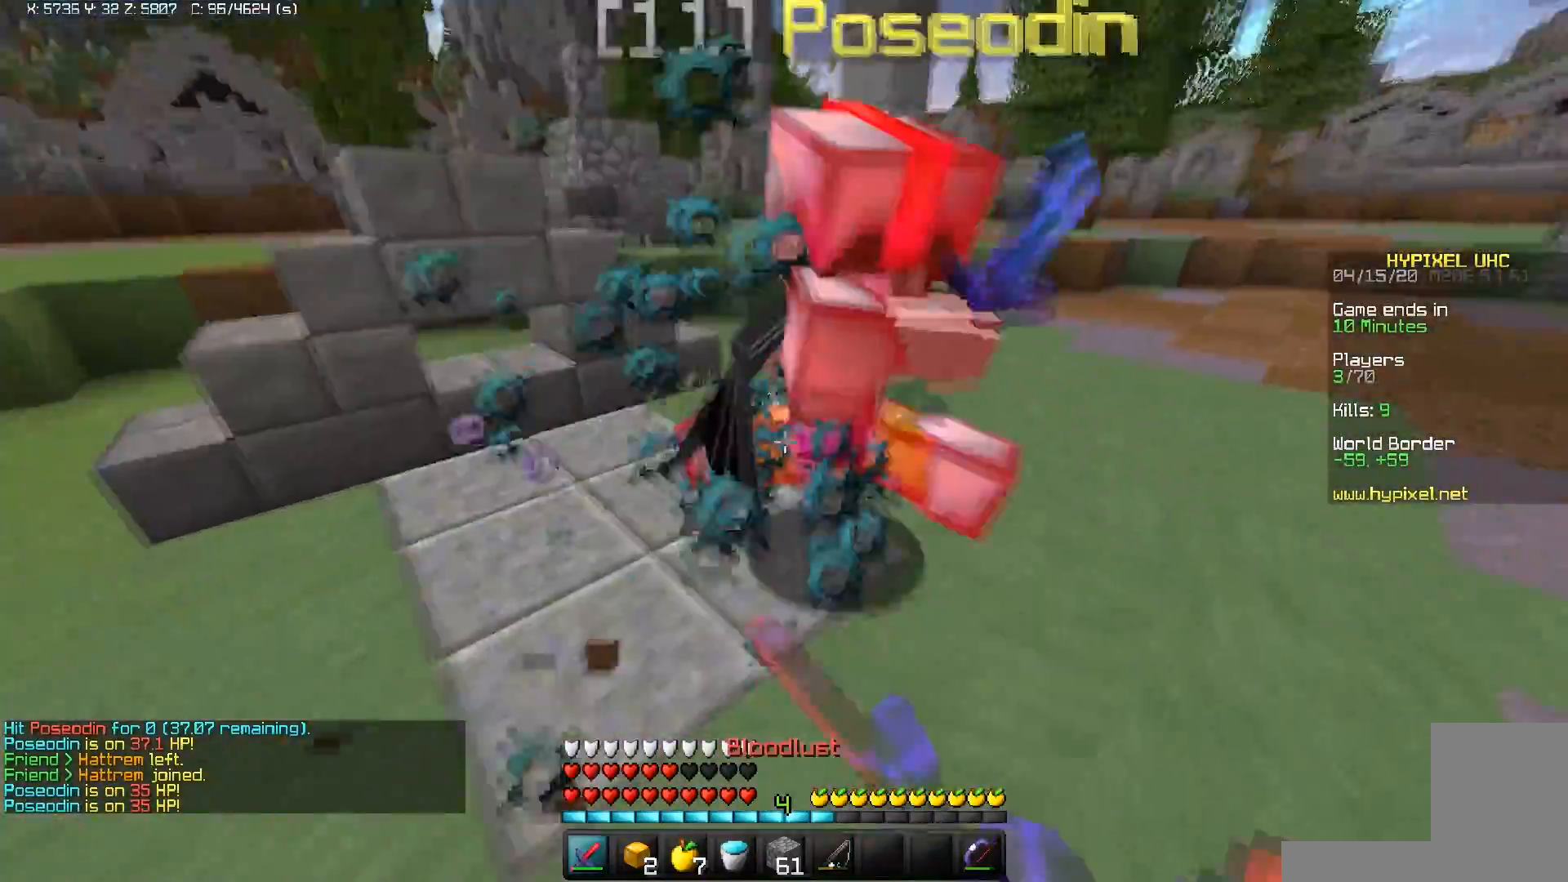
{"keys": ["a", "s"], "mouse": ["left", "right"], "events": [[350, "a", "down"], [383, "w", "up"], [400, "mouse_right", "up"], [417, "d", "up"], [450, "s", "down"], [500, "mouse_right", "down"]]}
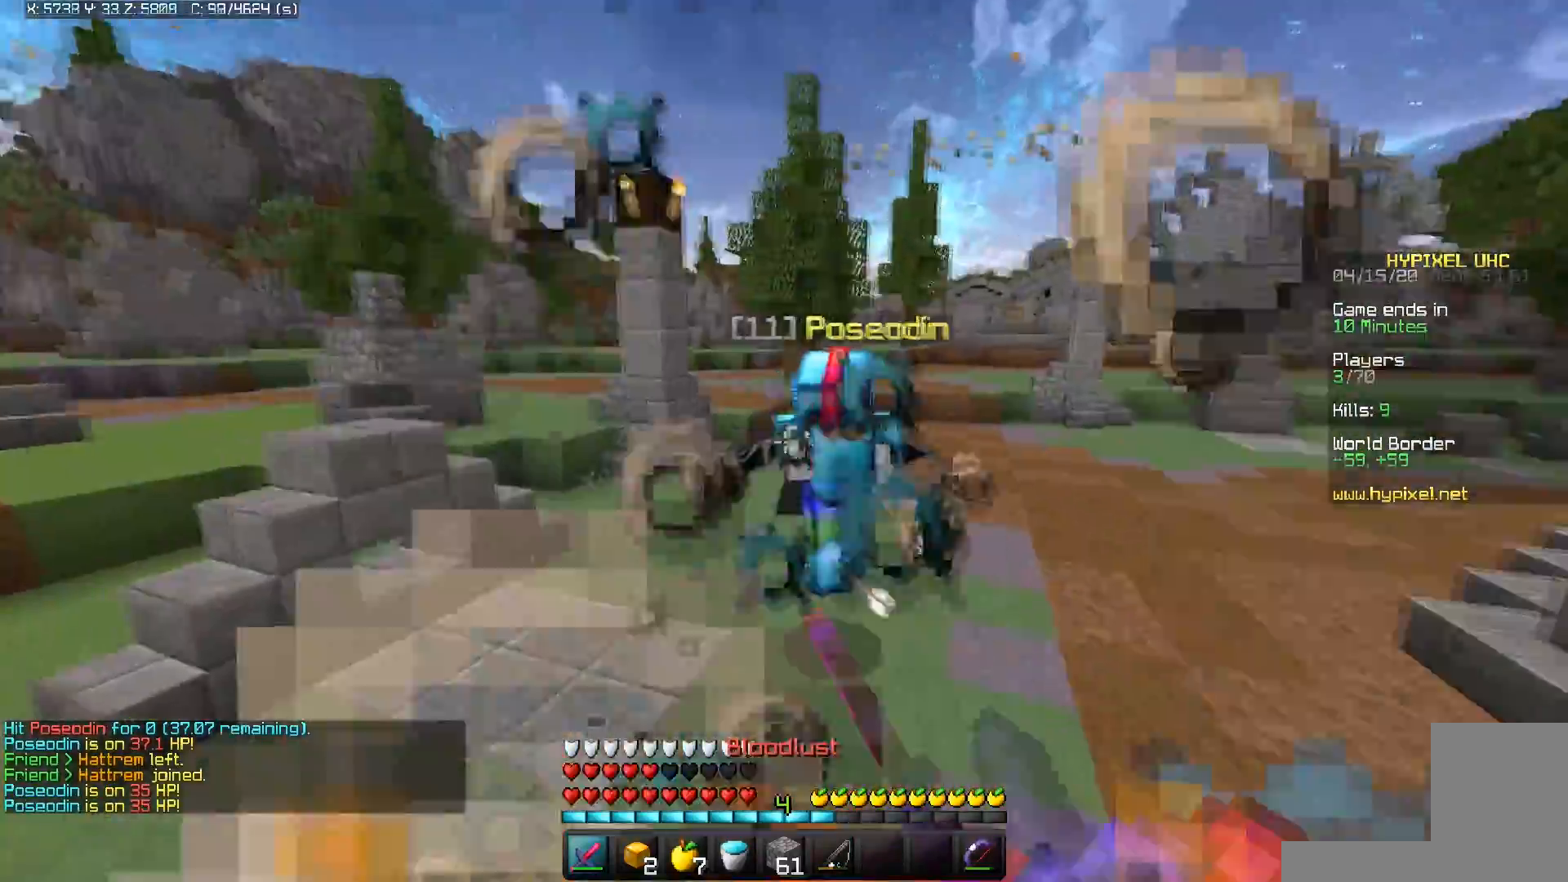
{"keys": ["a", "s"], "mouse": ["right"], "events": [[67, "mouse_right", "up"], [150, "mouse_right", "down"], [217, "mouse_left", "up"], [383, "mouse_right", "up"], [450, "mouse_right", "down"]]}
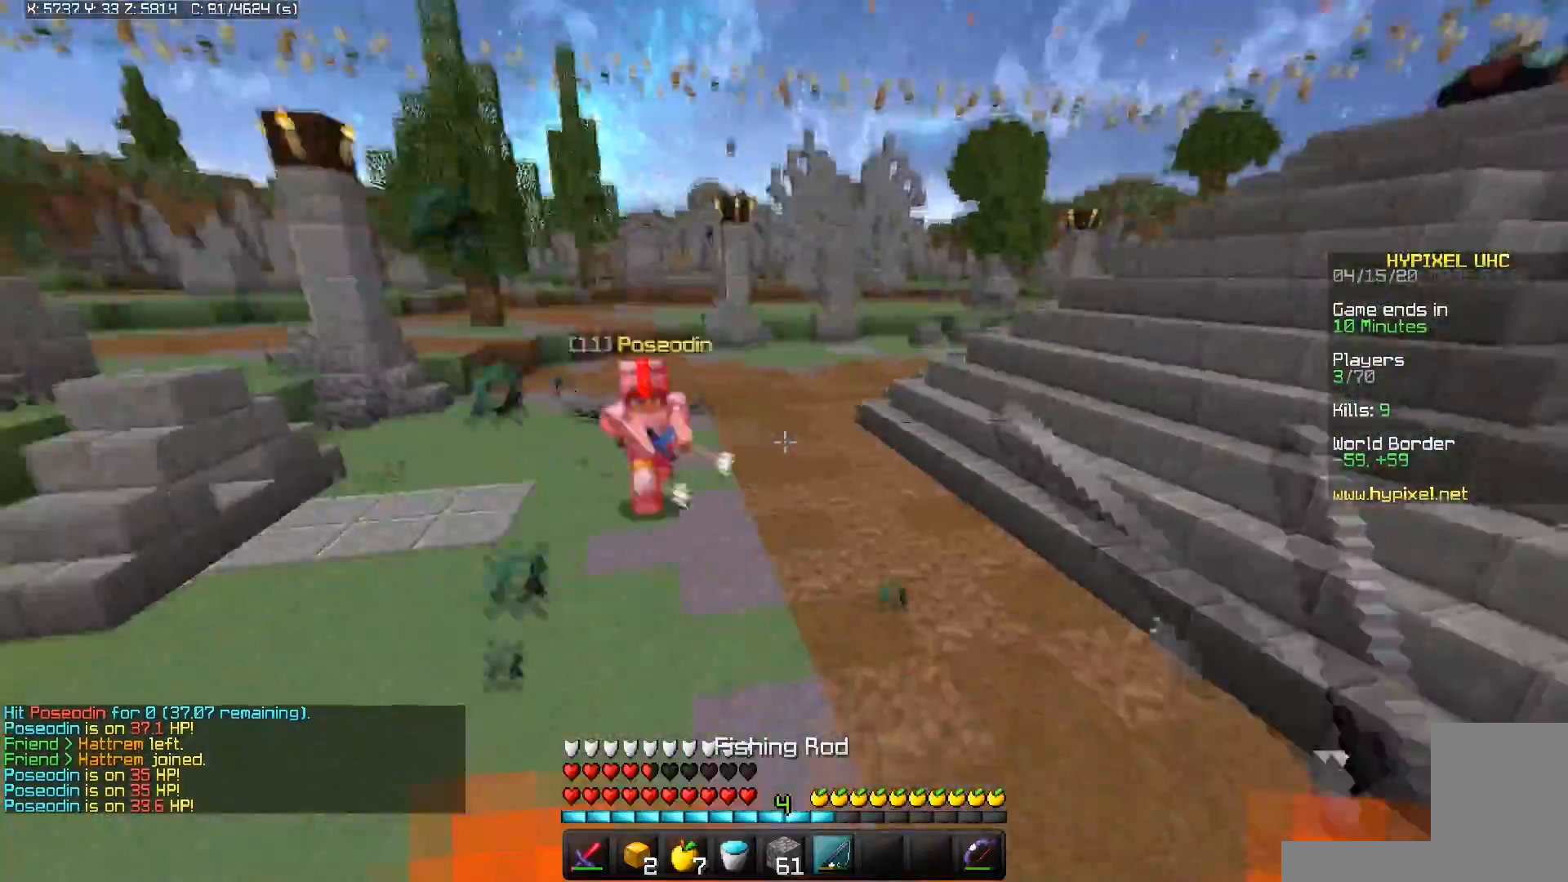
{"keys": ["a", "w"], "mouse": ["right"], "events": [[67, "a", "up"], [167, "mouse_right", "up"], [300, "a", "down"], [300, "mouse_right", "down"], [467, "s", "up"], [500, "w", "down"]]}
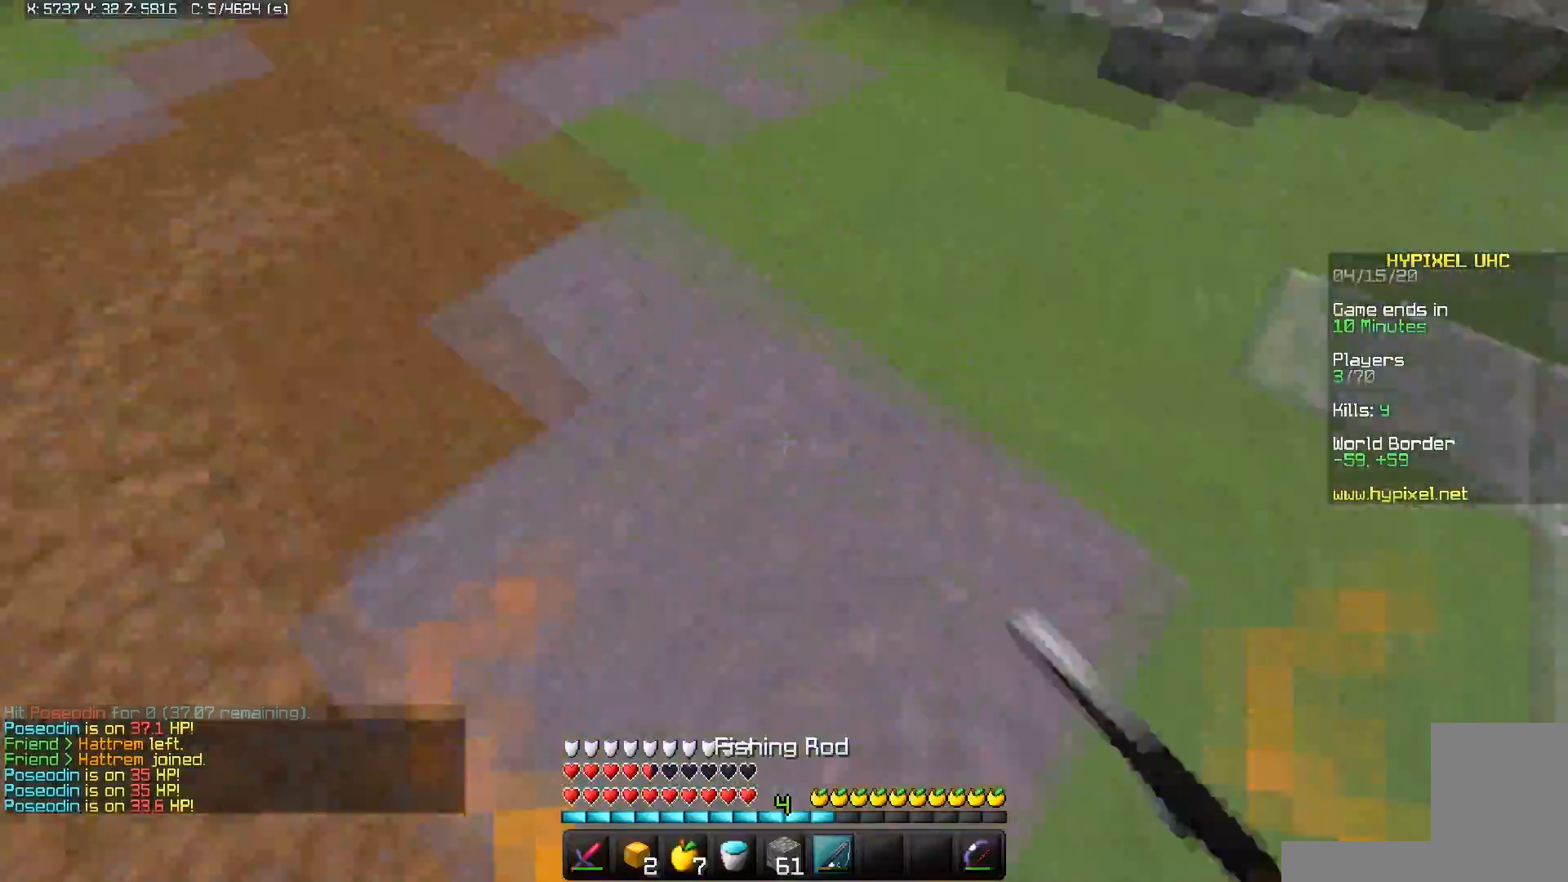
{"keys": ["a", "s", "space"], "mouse": [], "events": [[83, "mouse_right", "up"], [150, "mouse_right", "down"], [183, "space", "down"], [267, "mouse_right", "up"], [433, "w", "up"], [500, "s", "down"]]}
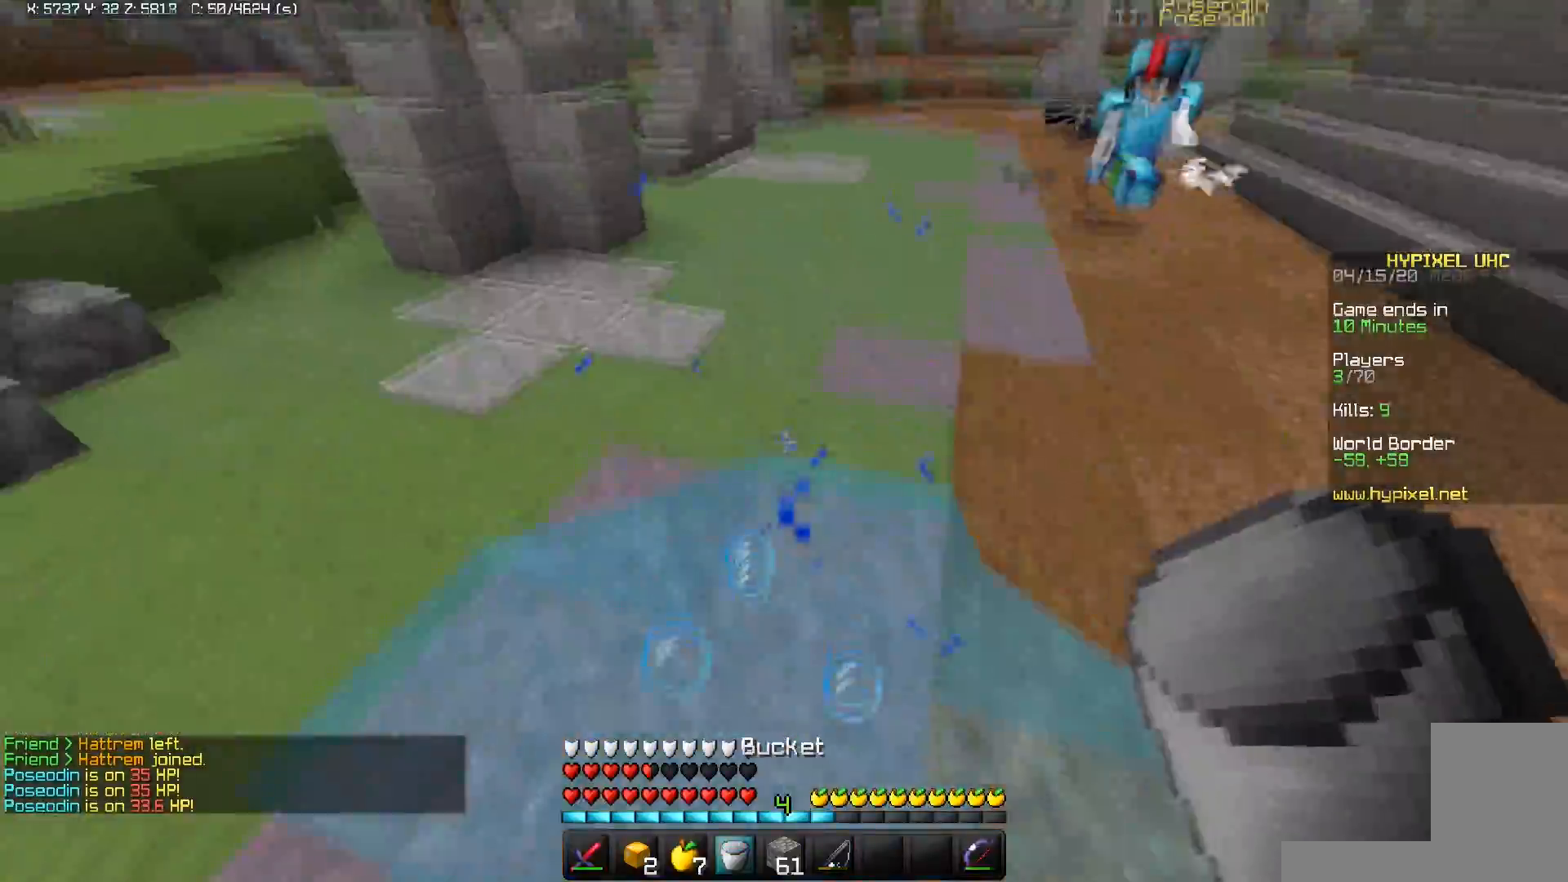
{"keys": ["s"], "mouse": ["right"], "events": [[17, "space", "up"], [167, "a", "up"], [200, "mouse_right", "down"], [317, "mouse_right", "up"], [450, "mouse_right", "down"]]}
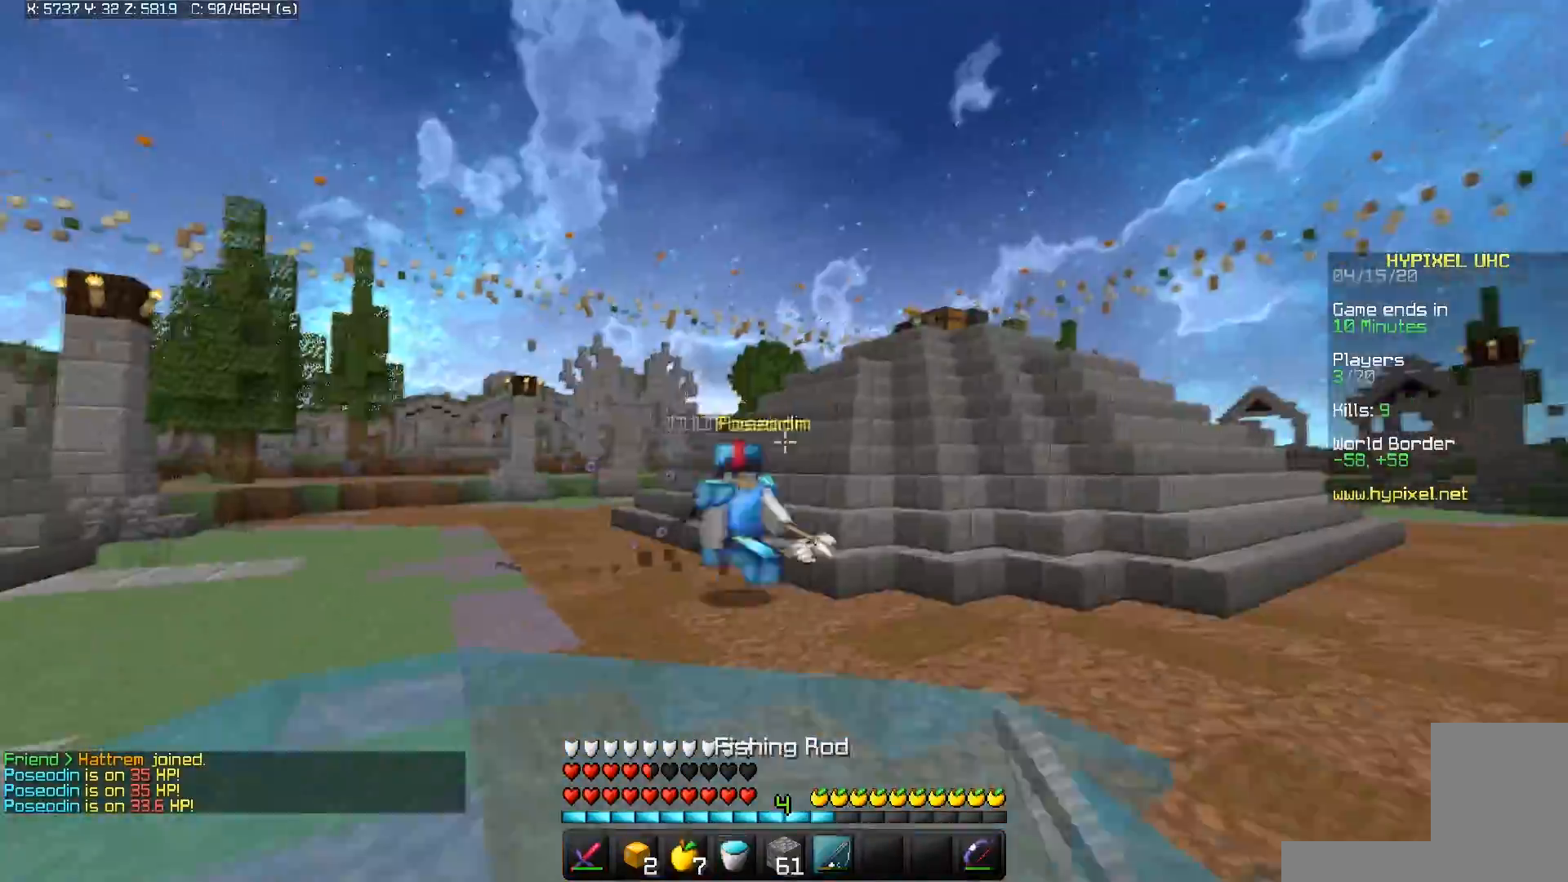
{"keys": ["s"], "mouse": ["right"], "events": [[133, "mouse_right", "up"], [450, "mouse_right", "down"]]}
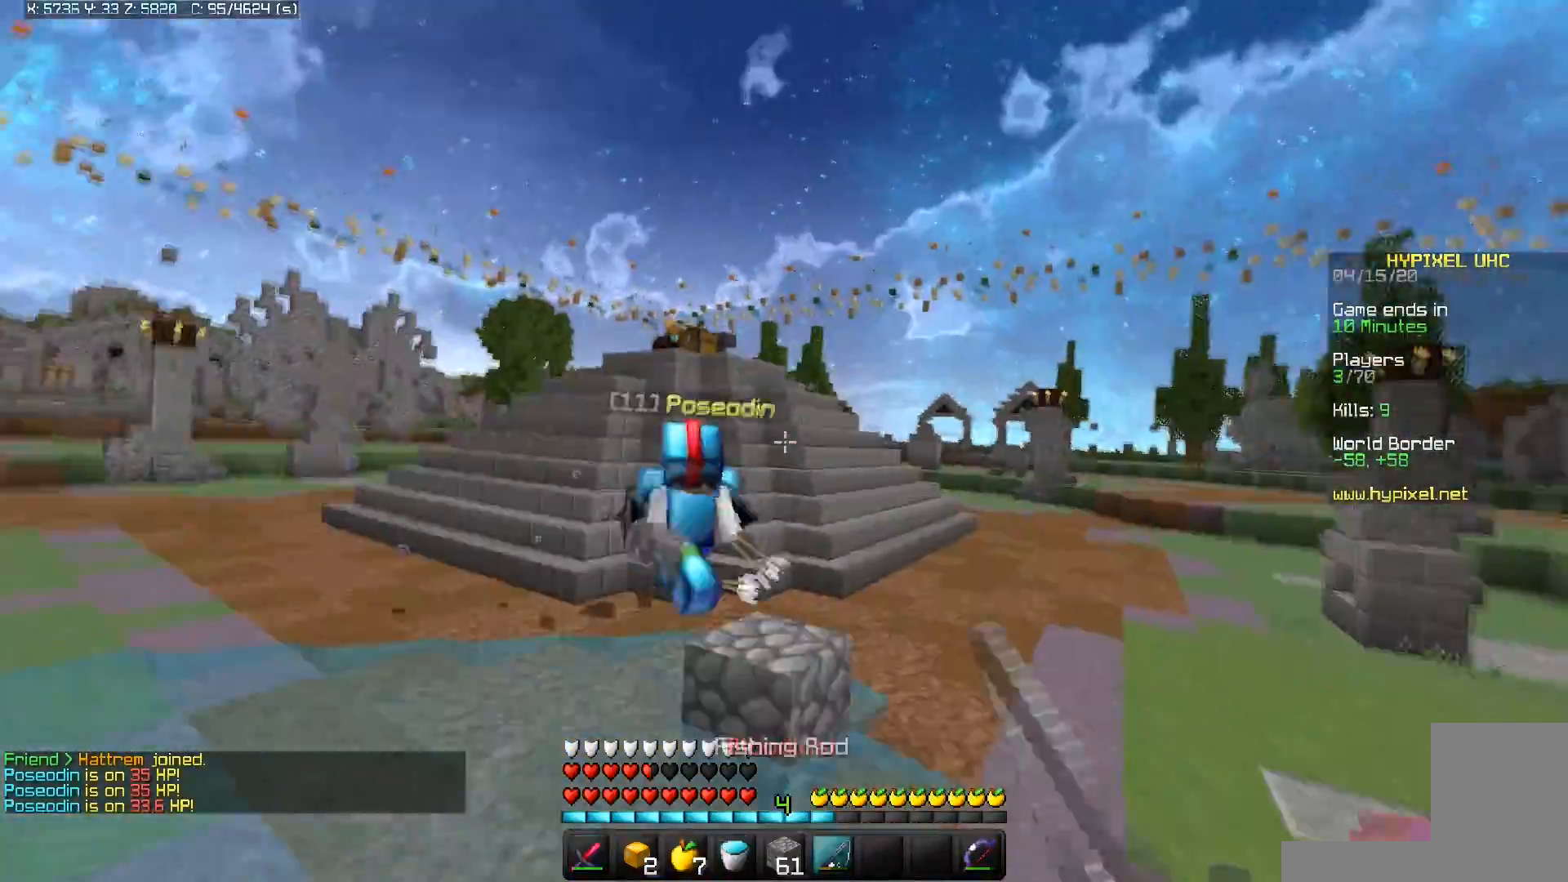
{"keys": ["s"], "mouse": ["right"], "events": [[133, "mouse_right", "up"], [400, "mouse_right", "down"]]}
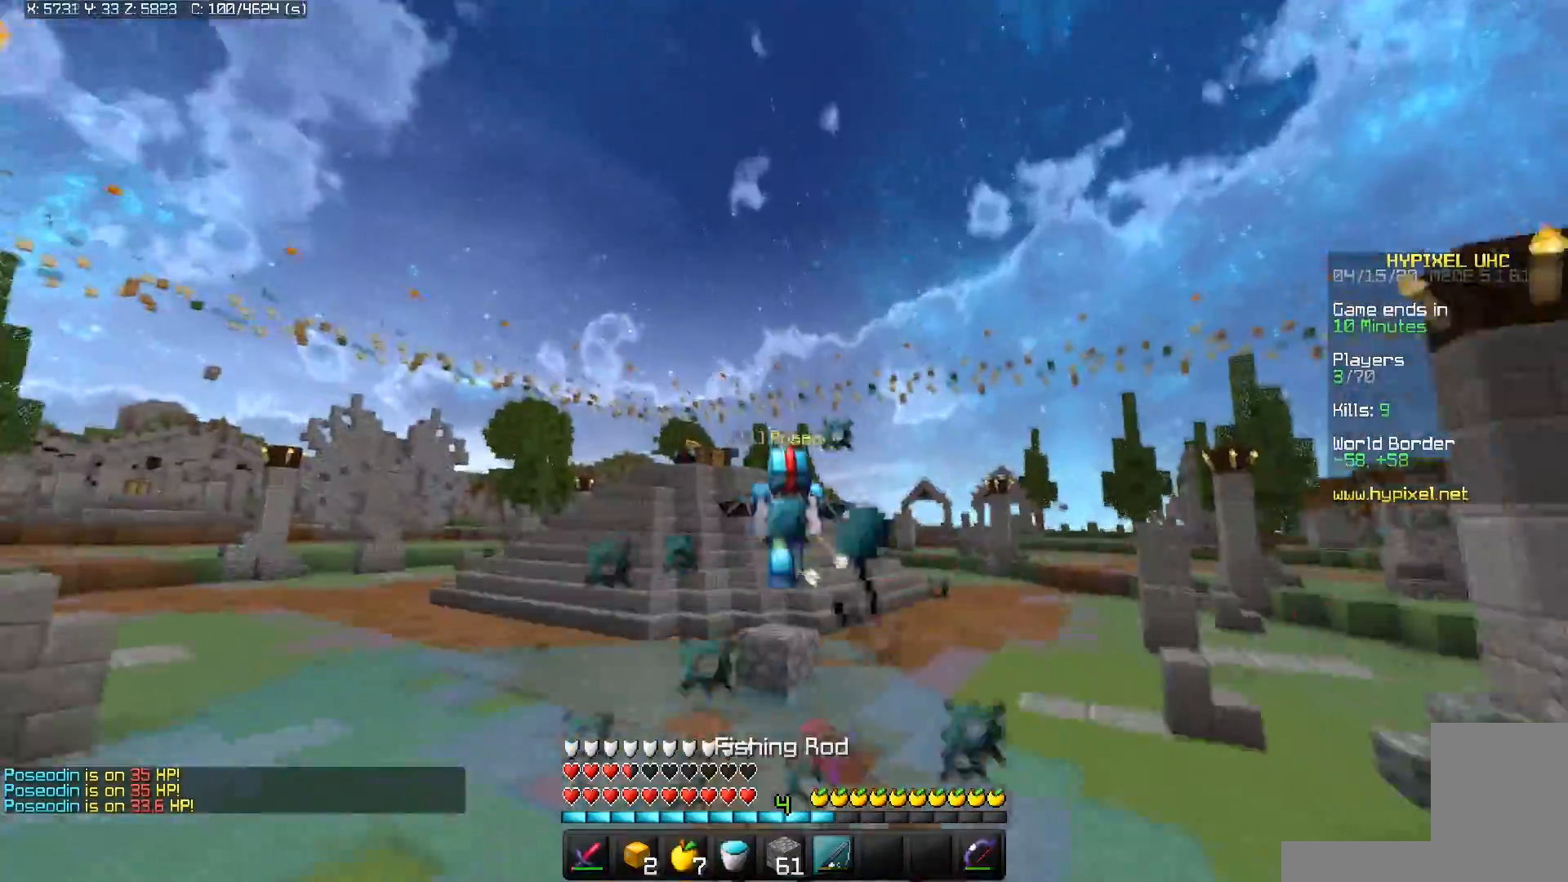
{"keys": ["d", "s", "space"], "mouse": ["right"], "events": [[50, "mouse_right", "up"], [50, "space", "down"], [450, "d", "down"], [450, "mouse_right", "down"]]}
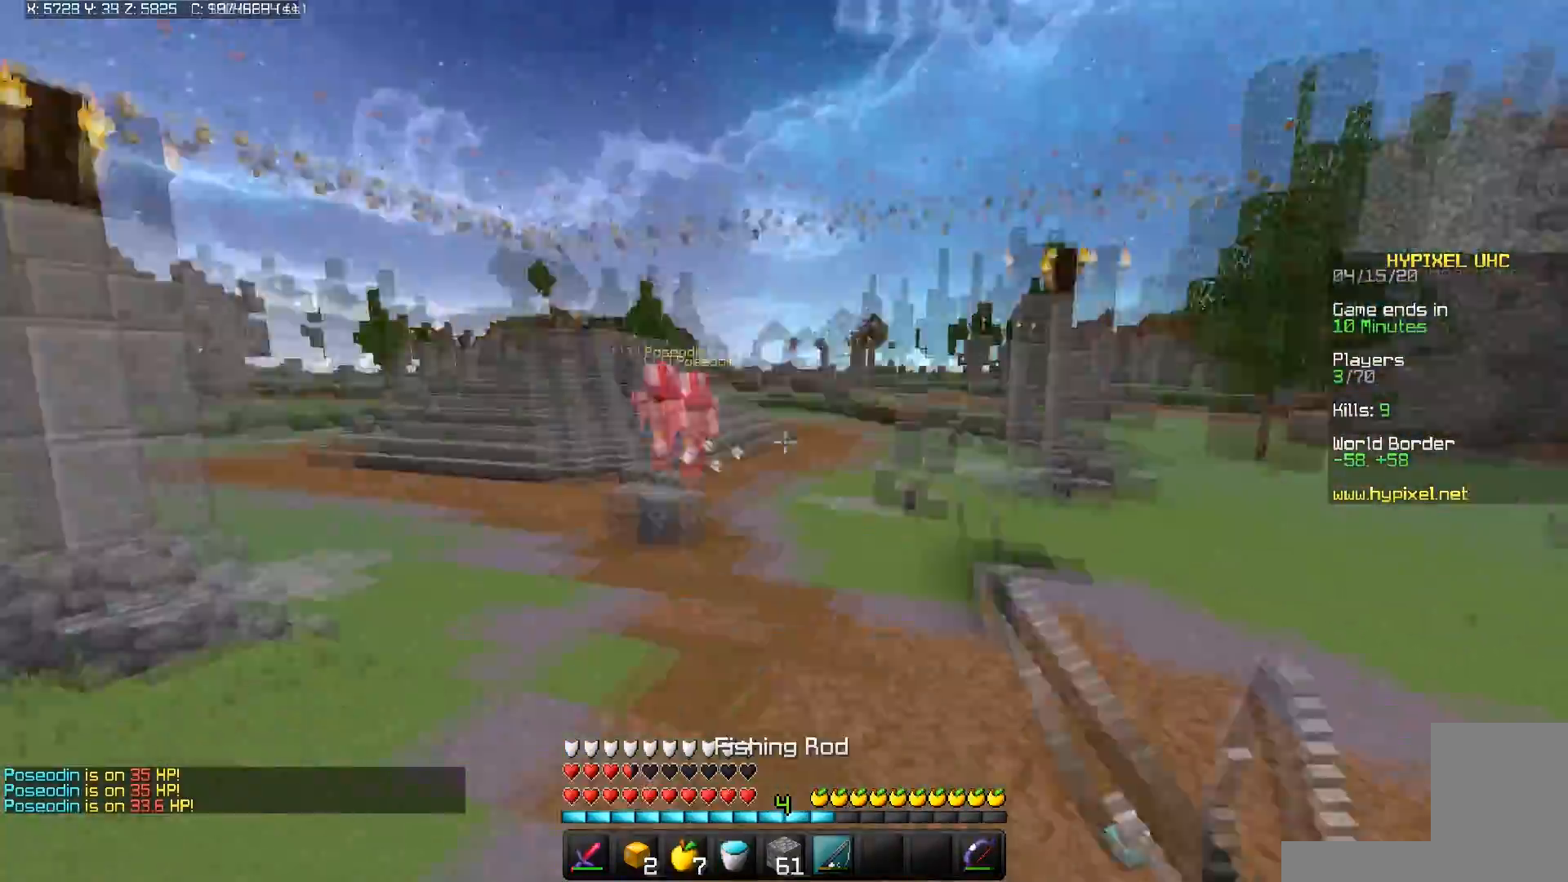
{"keys": ["d", "w"], "mouse": [], "events": [[67, "s", "up"], [100, "mouse_right", "up"], [150, "w", "down"], [367, "space", "up"]]}
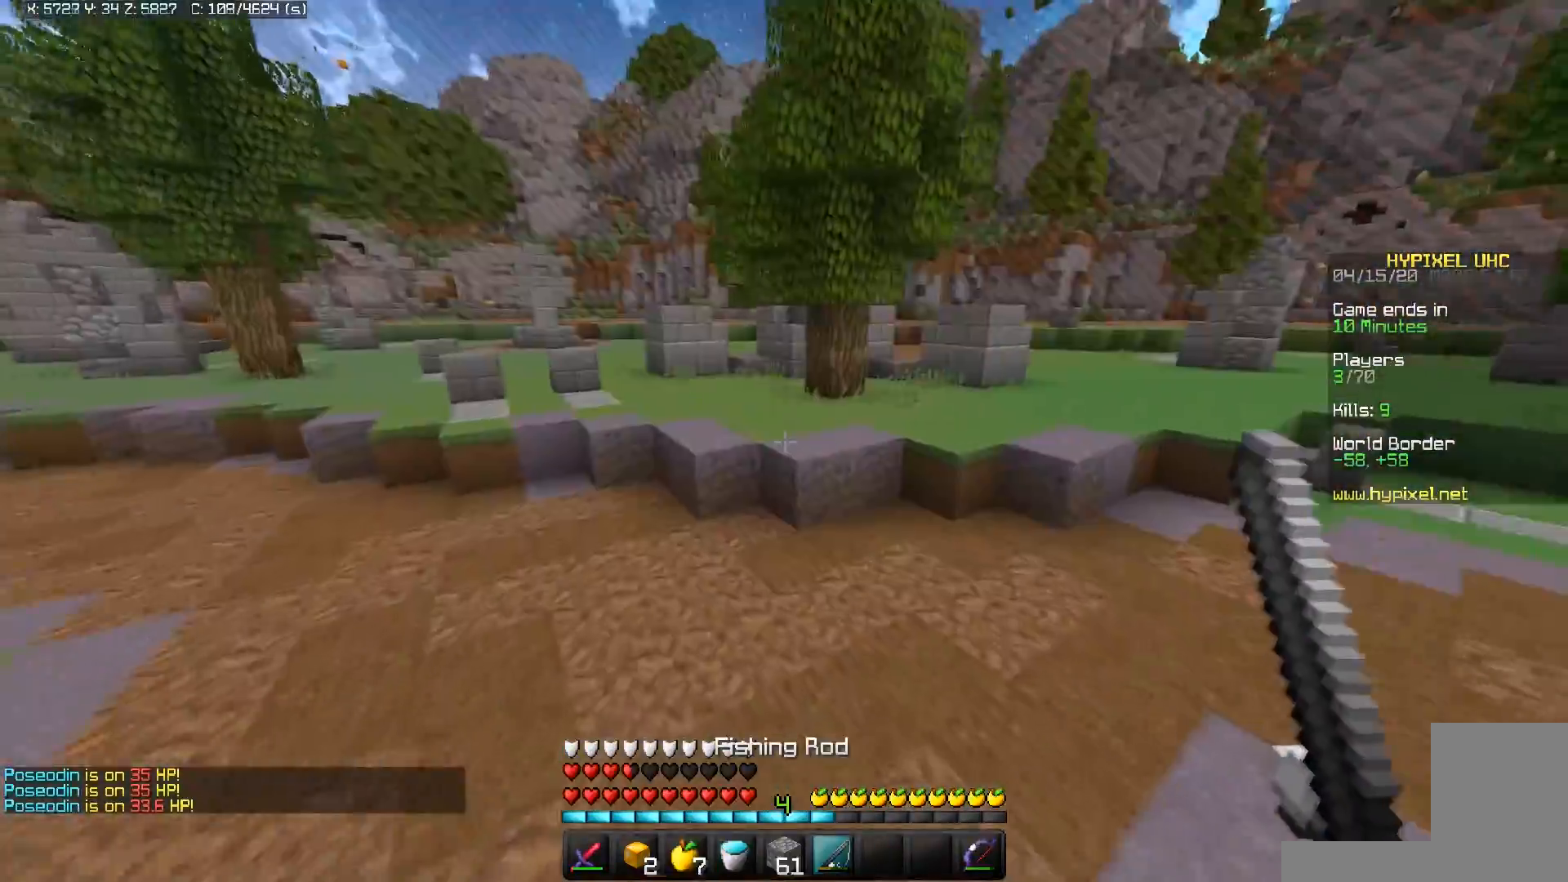
{"keys": ["s"], "mouse": ["right"], "events": [[117, "d", "up"], [467, "mouse_right", "down"], [467, "s", "down"], [467, "w", "up"]]}
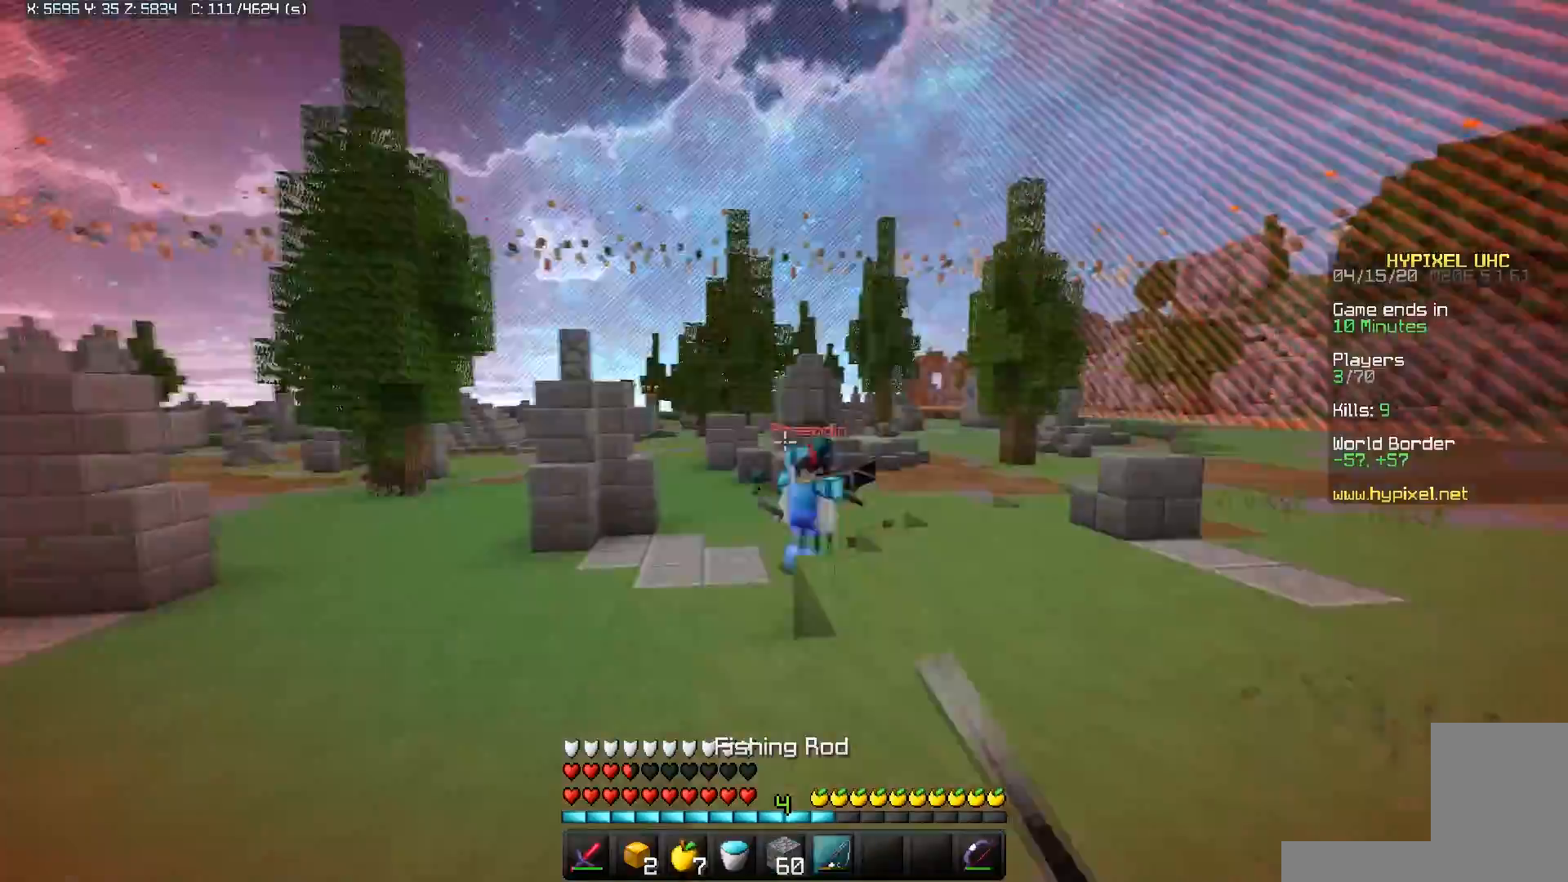
{"keys": ["s"], "mouse": [], "events": [[17, "mouse_right", "up"], [250, "mouse_right", "down"], [450, "mouse_right", "up"]]}
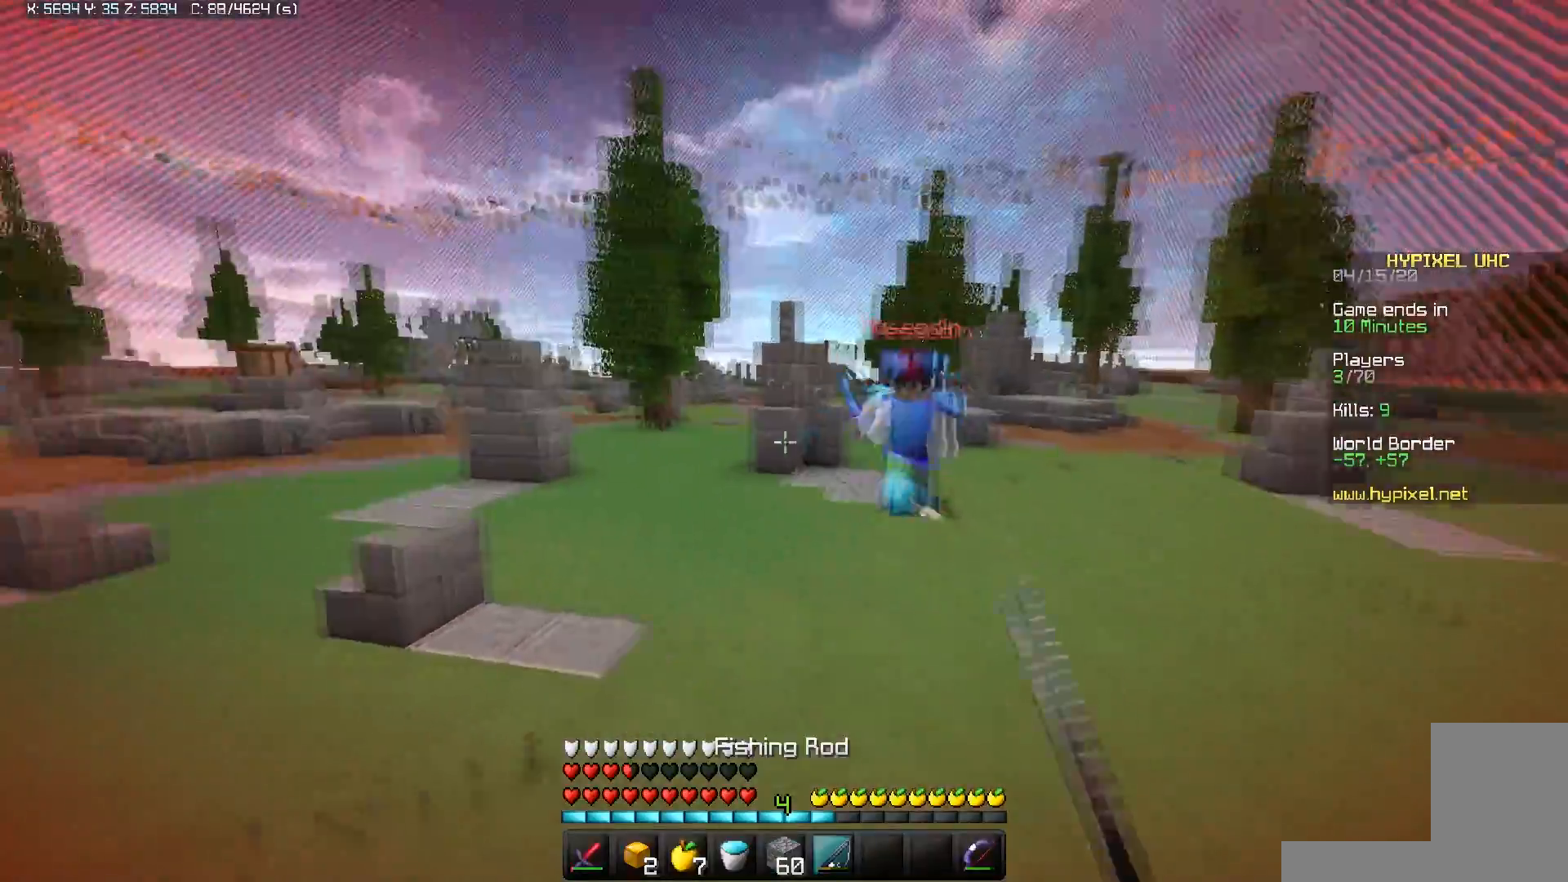
{"keys": ["d", "s"], "mouse": [], "events": [[133, "d", "down"], [233, "mouse_right", "down"], [450, "mouse_right", "up"]]}
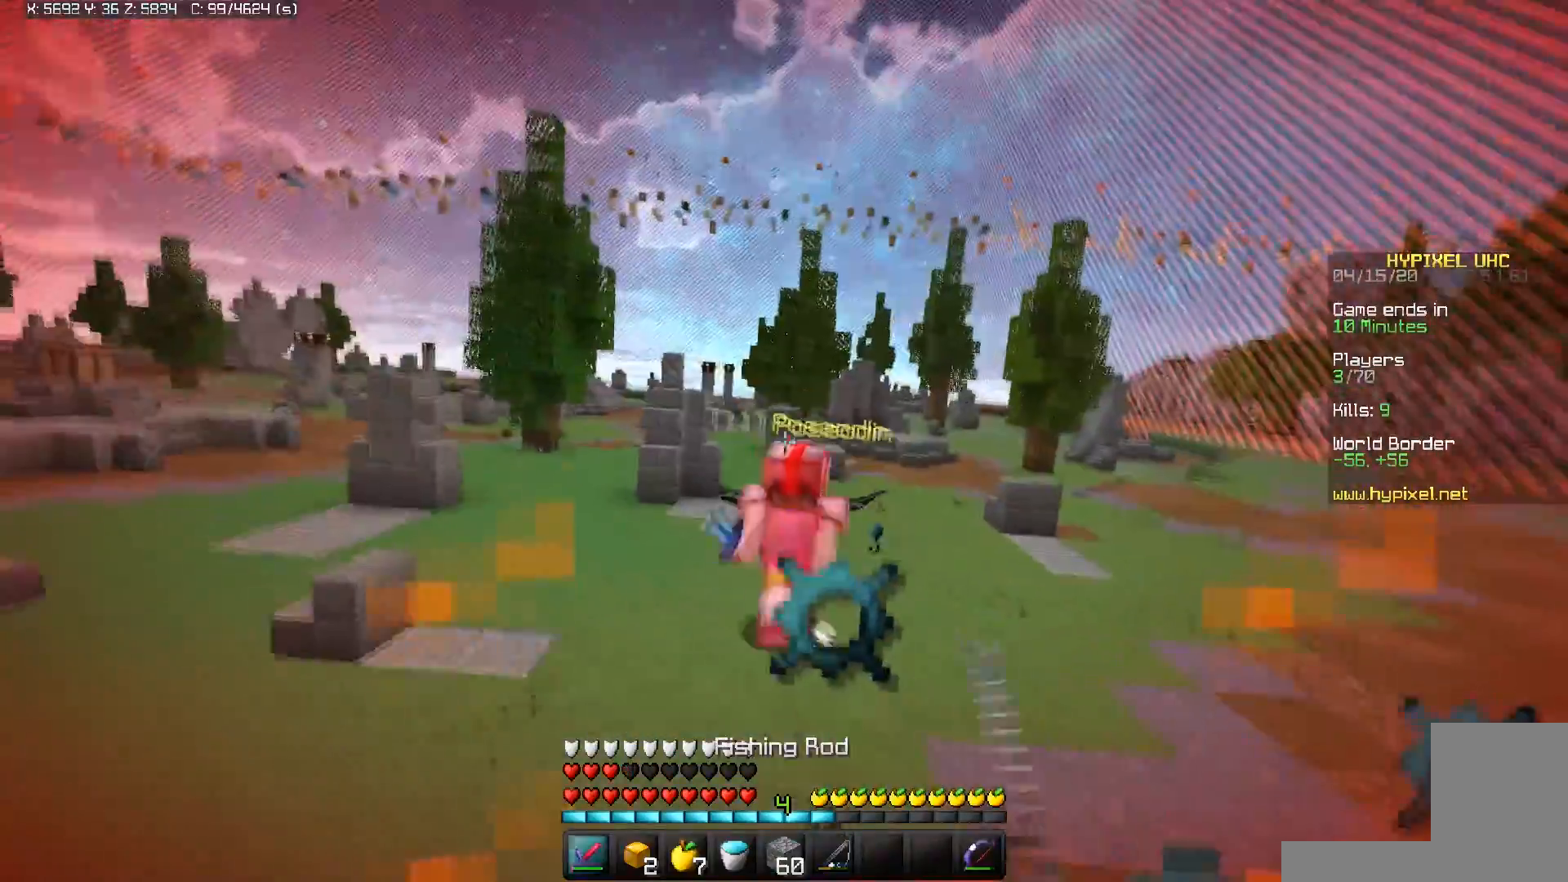
{"keys": ["d", "s"], "mouse": [], "events": [[333, "mouse_right", "down"], [483, "mouse_right", "up"]]}
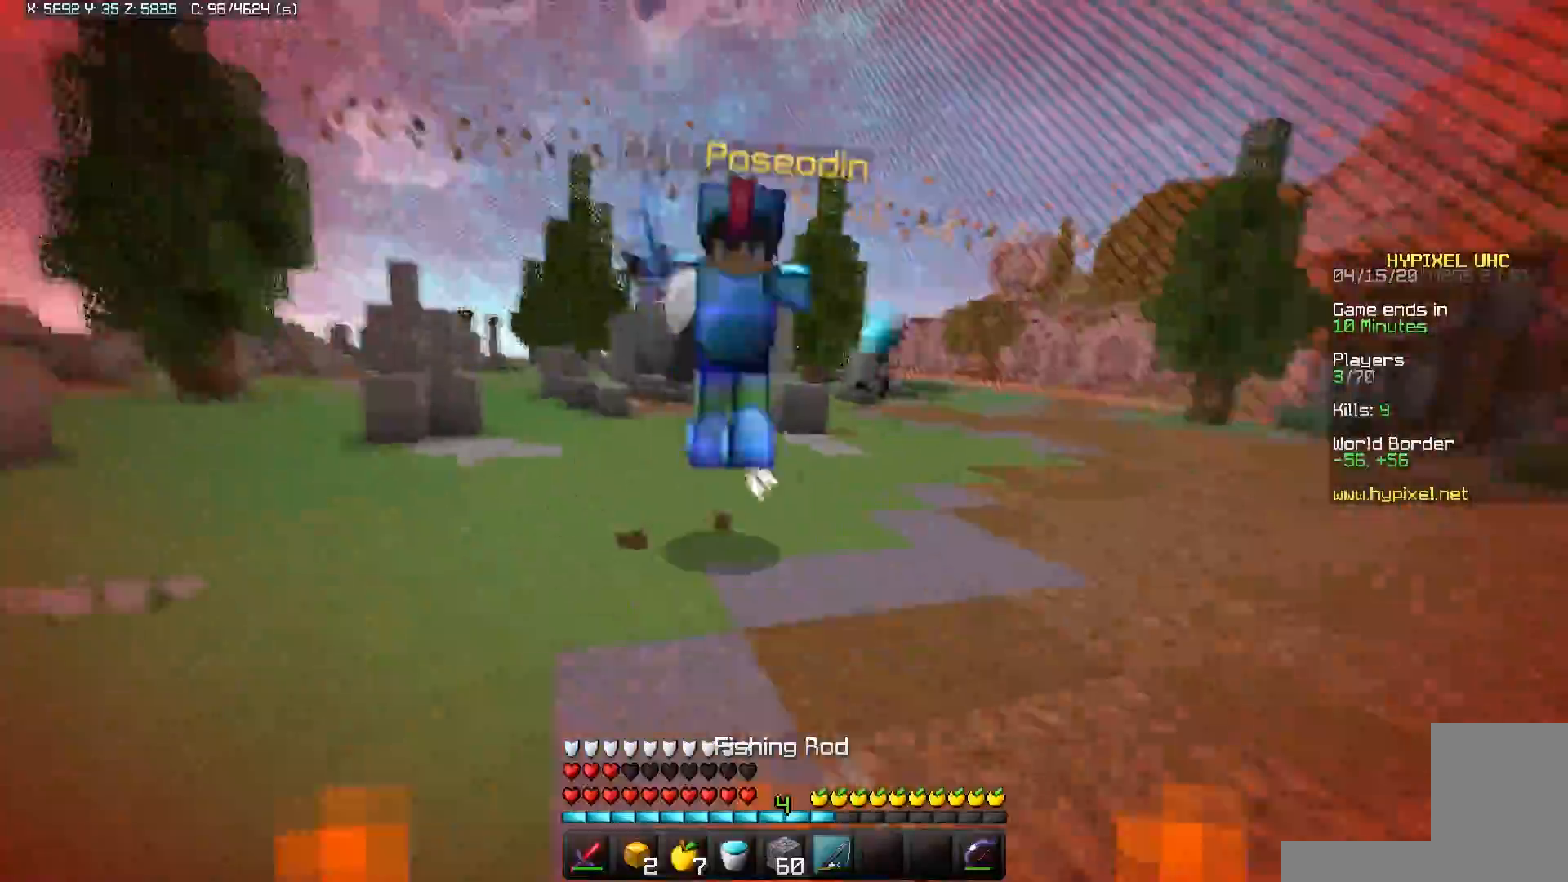
{"keys": ["d", "w"], "mouse": ["left", "right"], "events": [[50, "s", "up"], [83, "w", "down"], [233, "mouse_left", "down"], [283, "mouse_right", "down"]]}
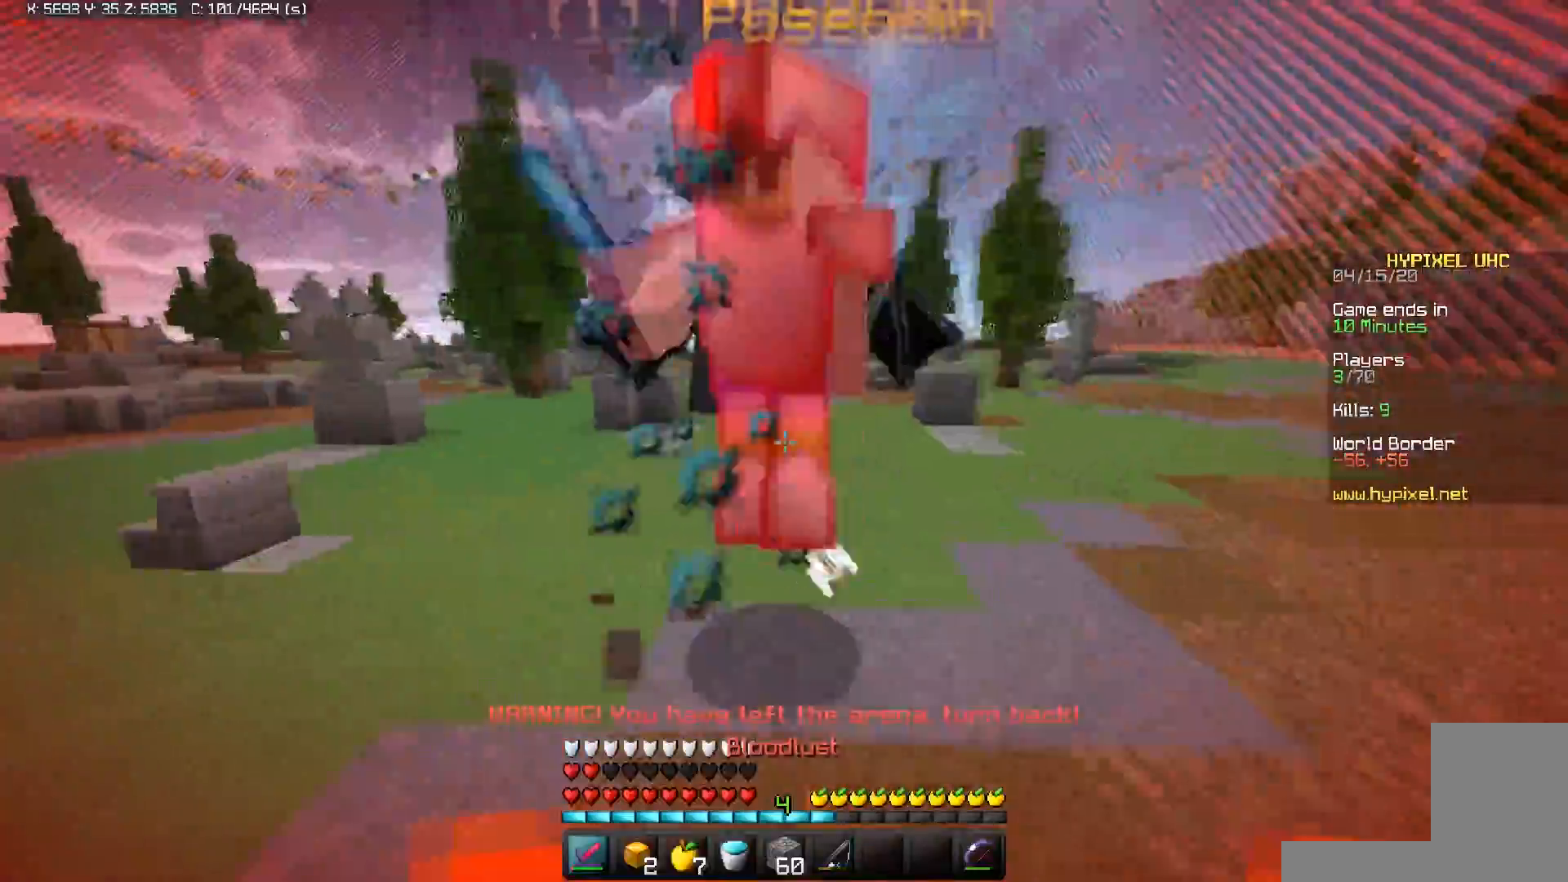
{"keys": ["d", "w"], "mouse": ["left"], "events": [[33, "mouse_right", "up"], [83, "mouse_right", "down"], [483, "mouse_right", "up"]]}
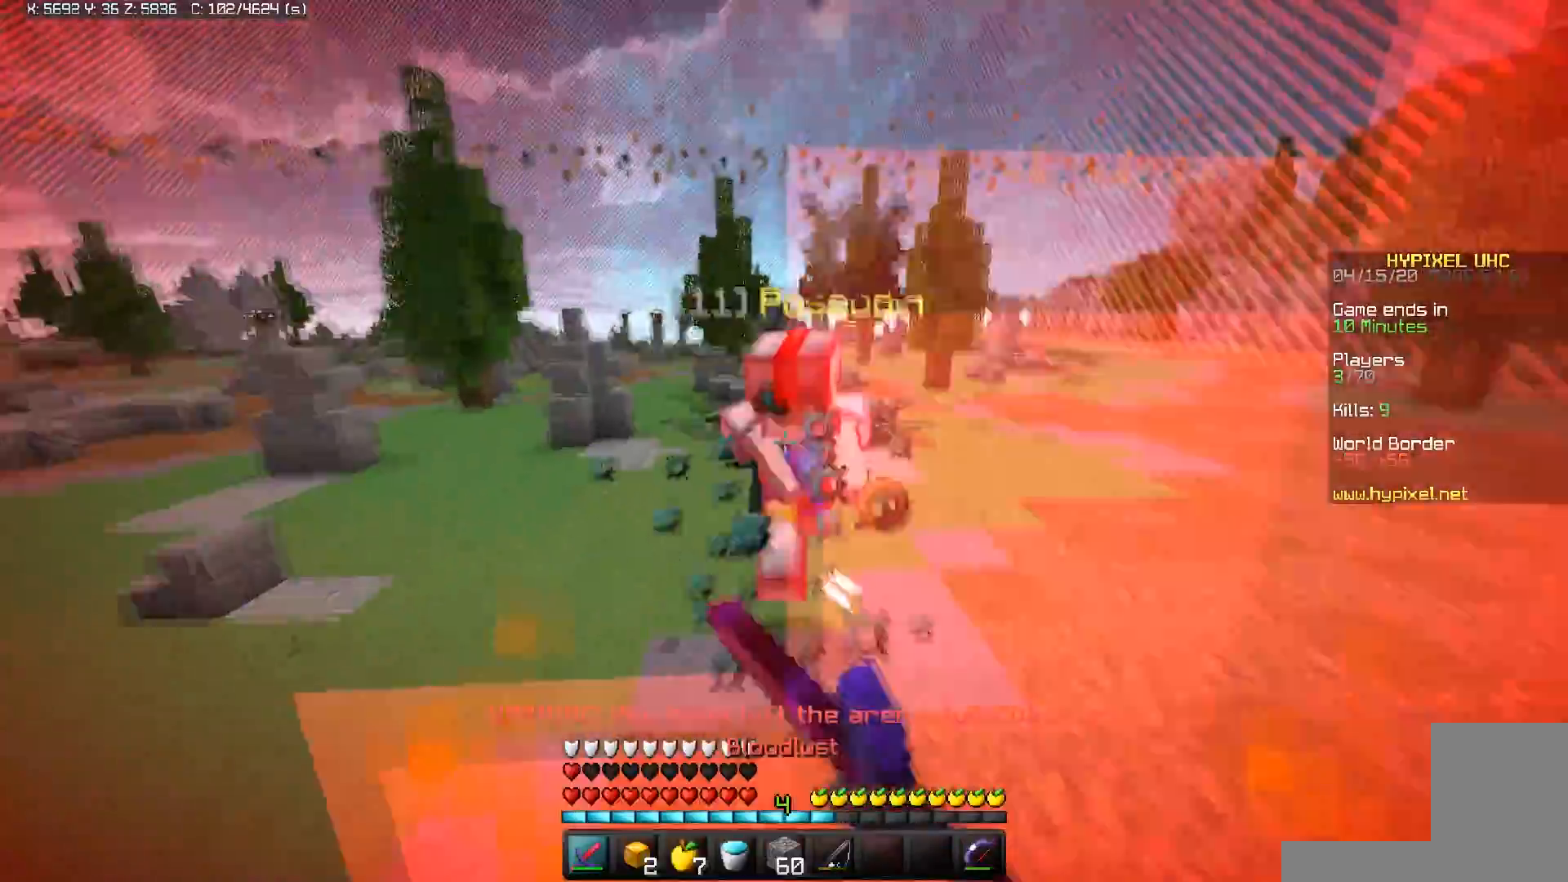
{"keys": ["d", "w"], "mouse": ["left"], "events": [[183, "mouse_right", "down"], [217, "mouse_left", "up"], [400, "mouse_right", "up"], [433, "mouse_left", "down"]]}
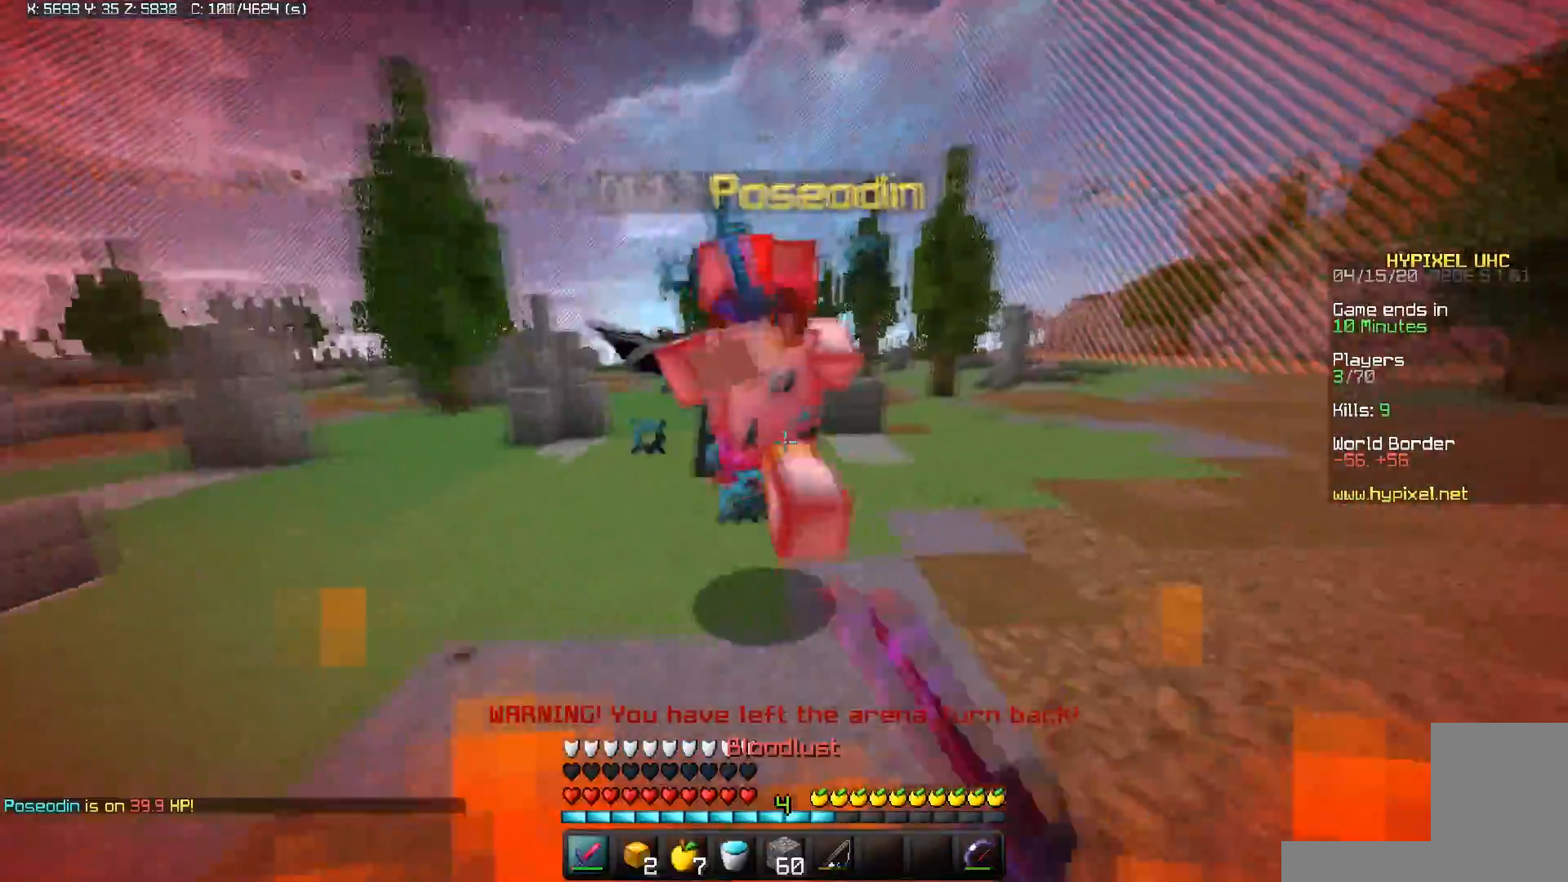
{"keys": ["d", "w"], "mouse": ["left", "right"], "events": [[83, "mouse_right", "down"]]}
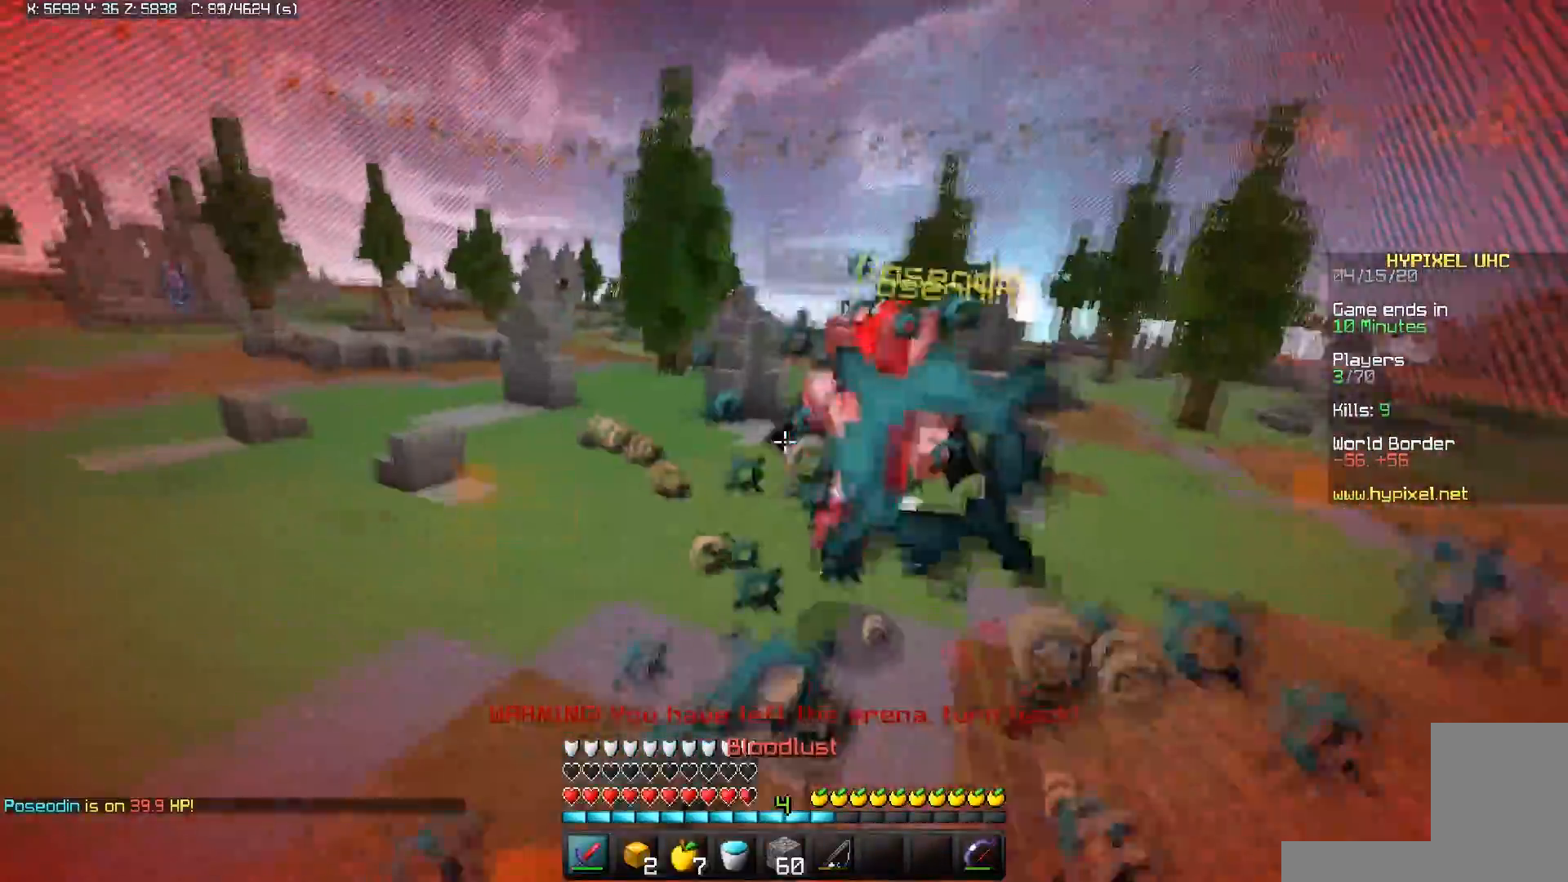
{"keys": ["d", "w"], "mouse": [], "events": [[133, "mouse_right", "up"], [217, "mouse_left", "up"], [283, "mouse_right", "down"], [450, "mouse_right", "up"]]}